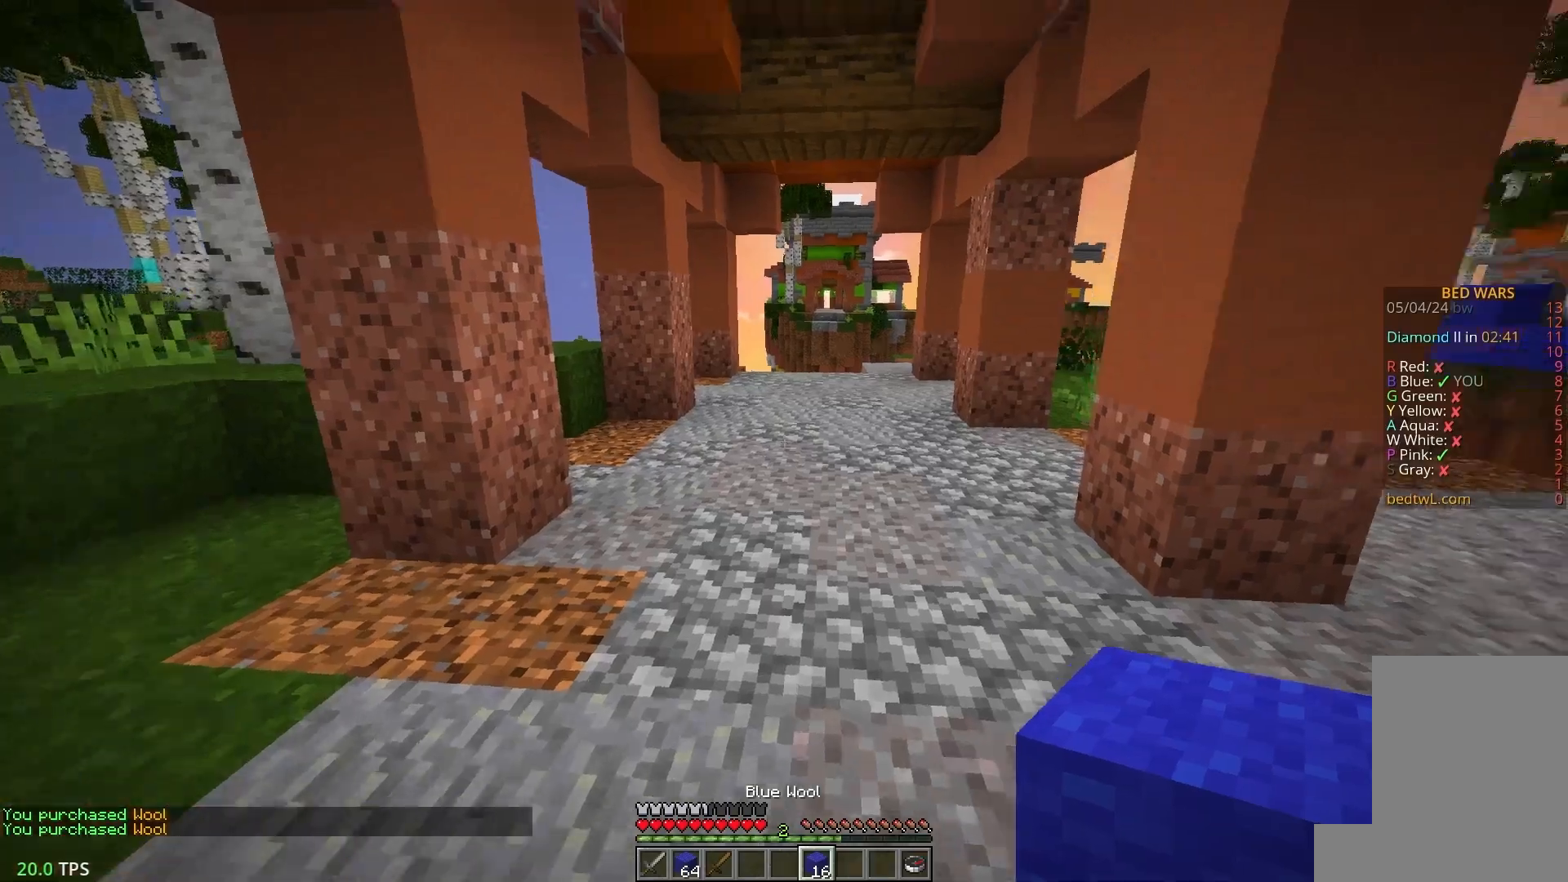
Gameplay with keyboard and mouse; each line is a JSON object with the keys and mouse buttons held at the frame after it. "events" lists presses ("down") and releases ("up") of "a", "d", "s", "w", "mouse_left" and "mouse_right" between this image and that frame as [ms after this image, input, new state], when the widget could be followed in between. "mouse_left", "mouse_right" = the "left", "right" buttons of the "mouse" list. No other keys are recorded. Fast repeated clicks can show as one long hold. Mouse movement is not recorded.
{"keys": ["w"], "mouse": [], "events": []}
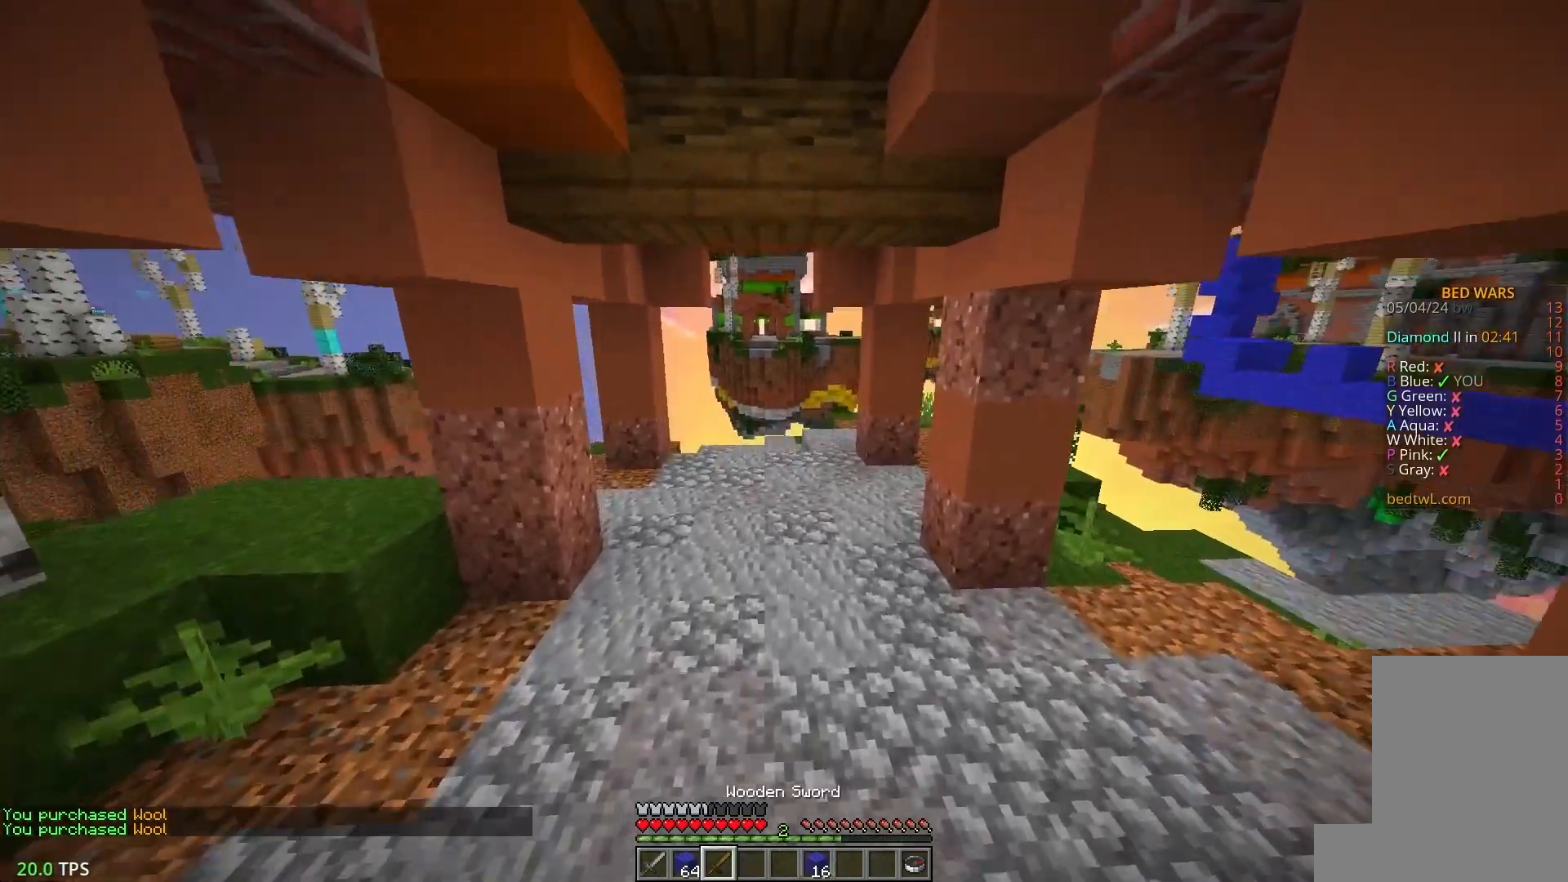
{"keys": ["w"], "mouse": [], "events": []}
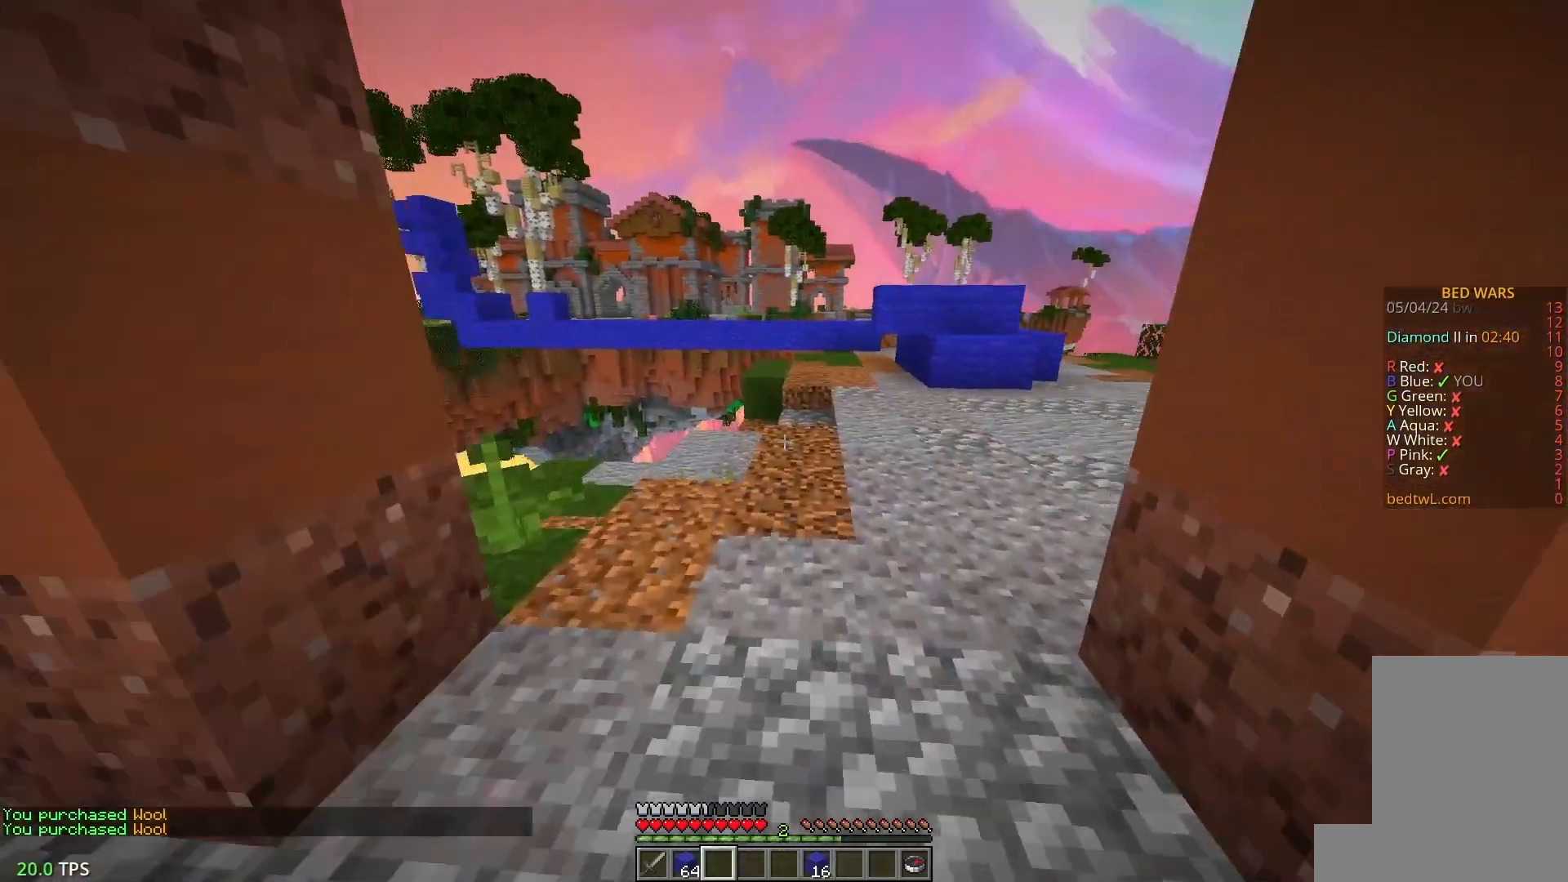
{"keys": ["w"], "mouse": [], "events": [[50, "d", "down"], [383, "d", "up"]]}
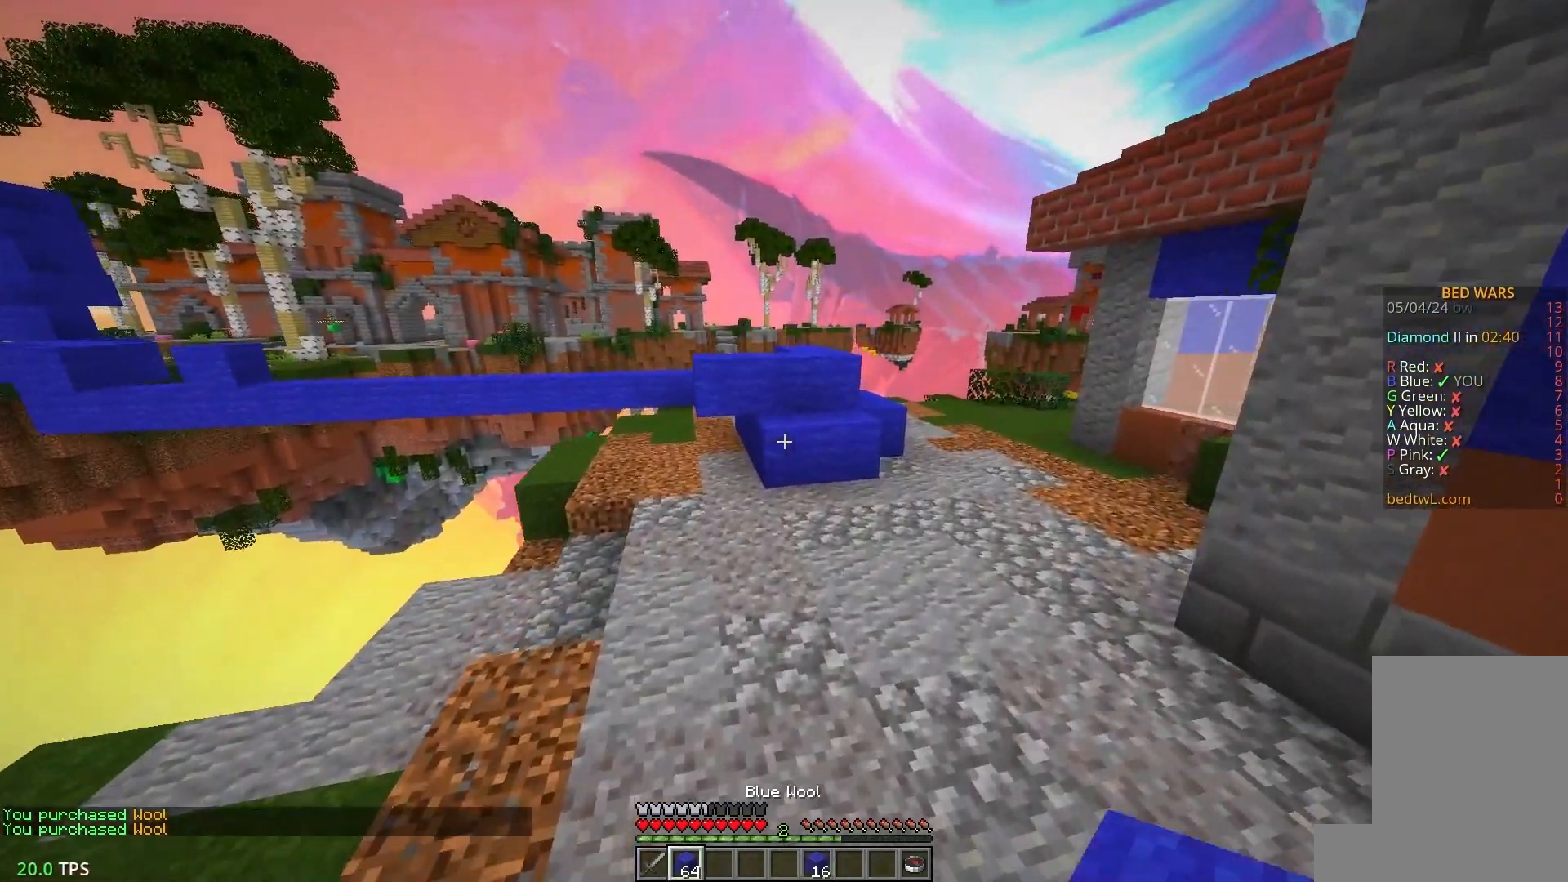
{"keys": ["w"], "mouse": [], "events": [[167, "d", "down"], [450, "d", "up"]]}
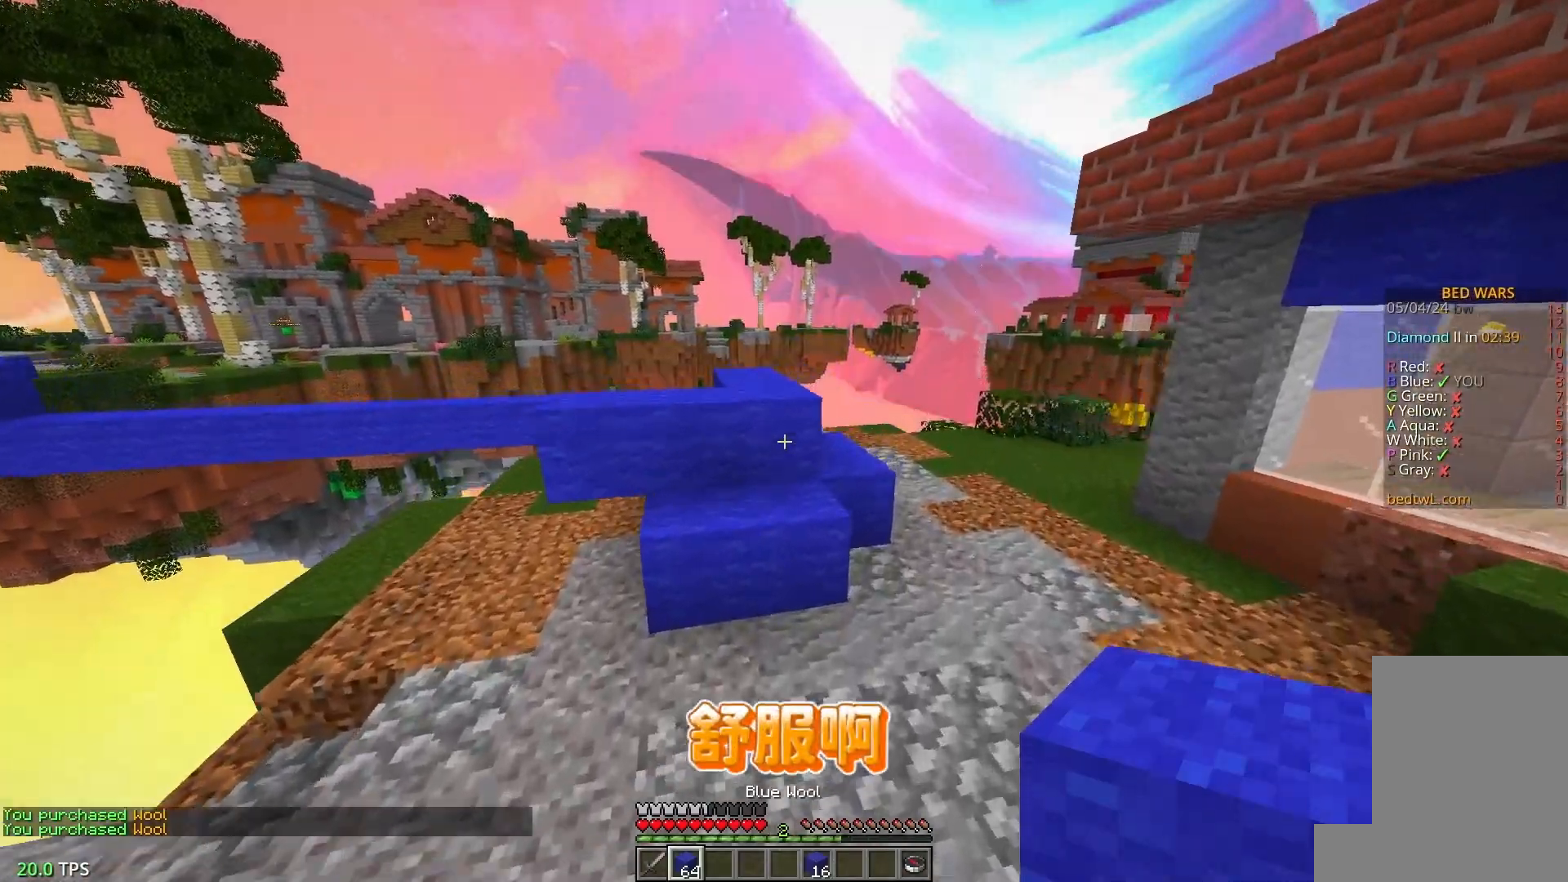
{"keys": ["w"], "mouse": [], "events": []}
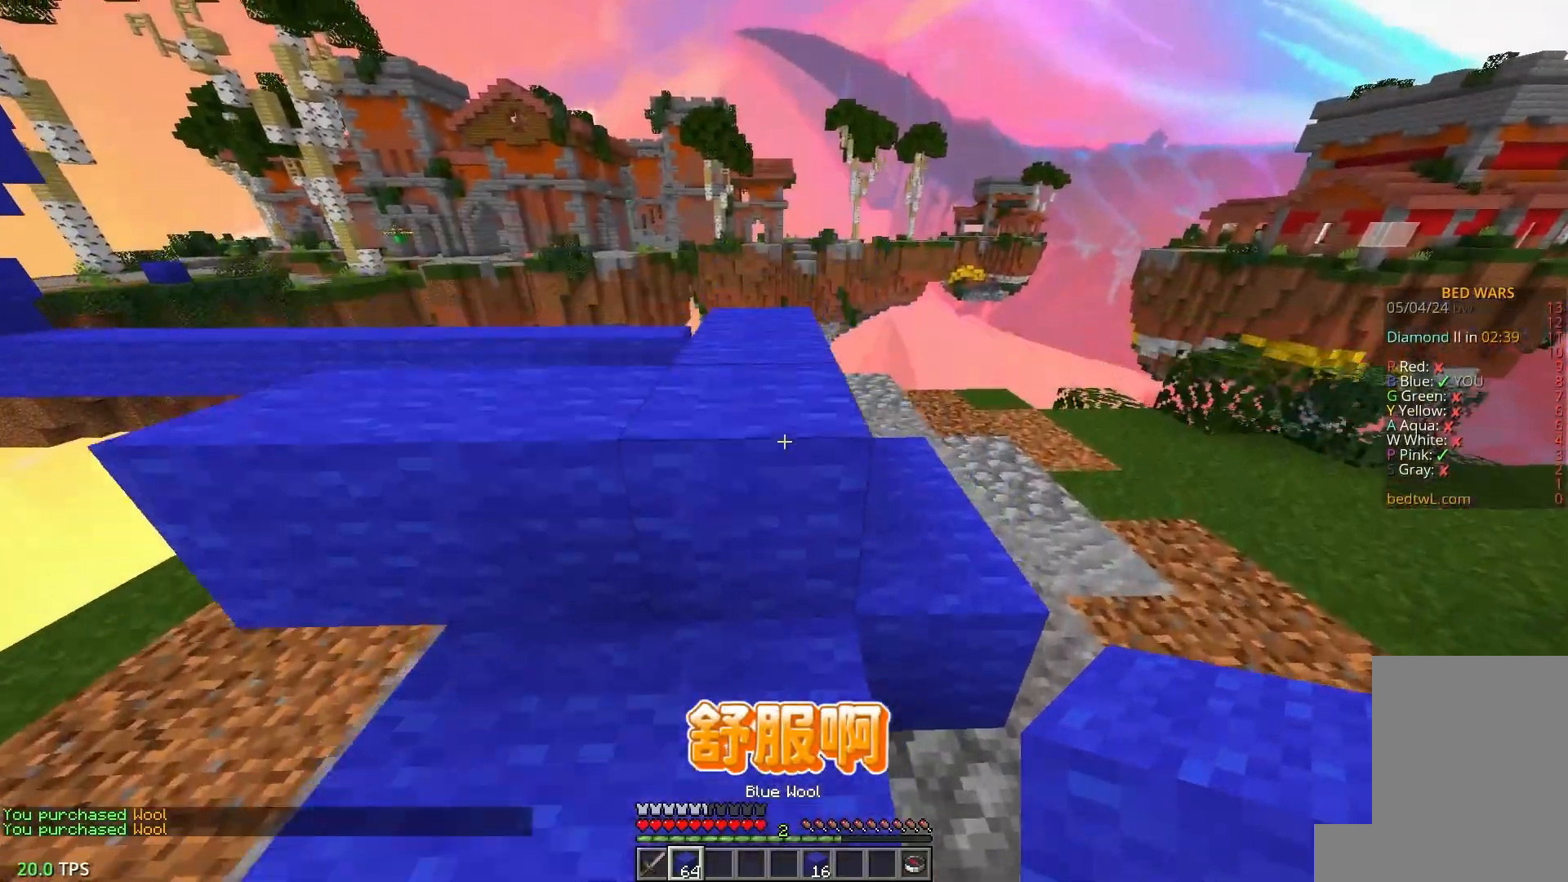
{"keys": ["a", "w"], "mouse": [], "events": [[167, "mouse_left", "down"], [350, "a", "down"], [483, "mouse_left", "up"]]}
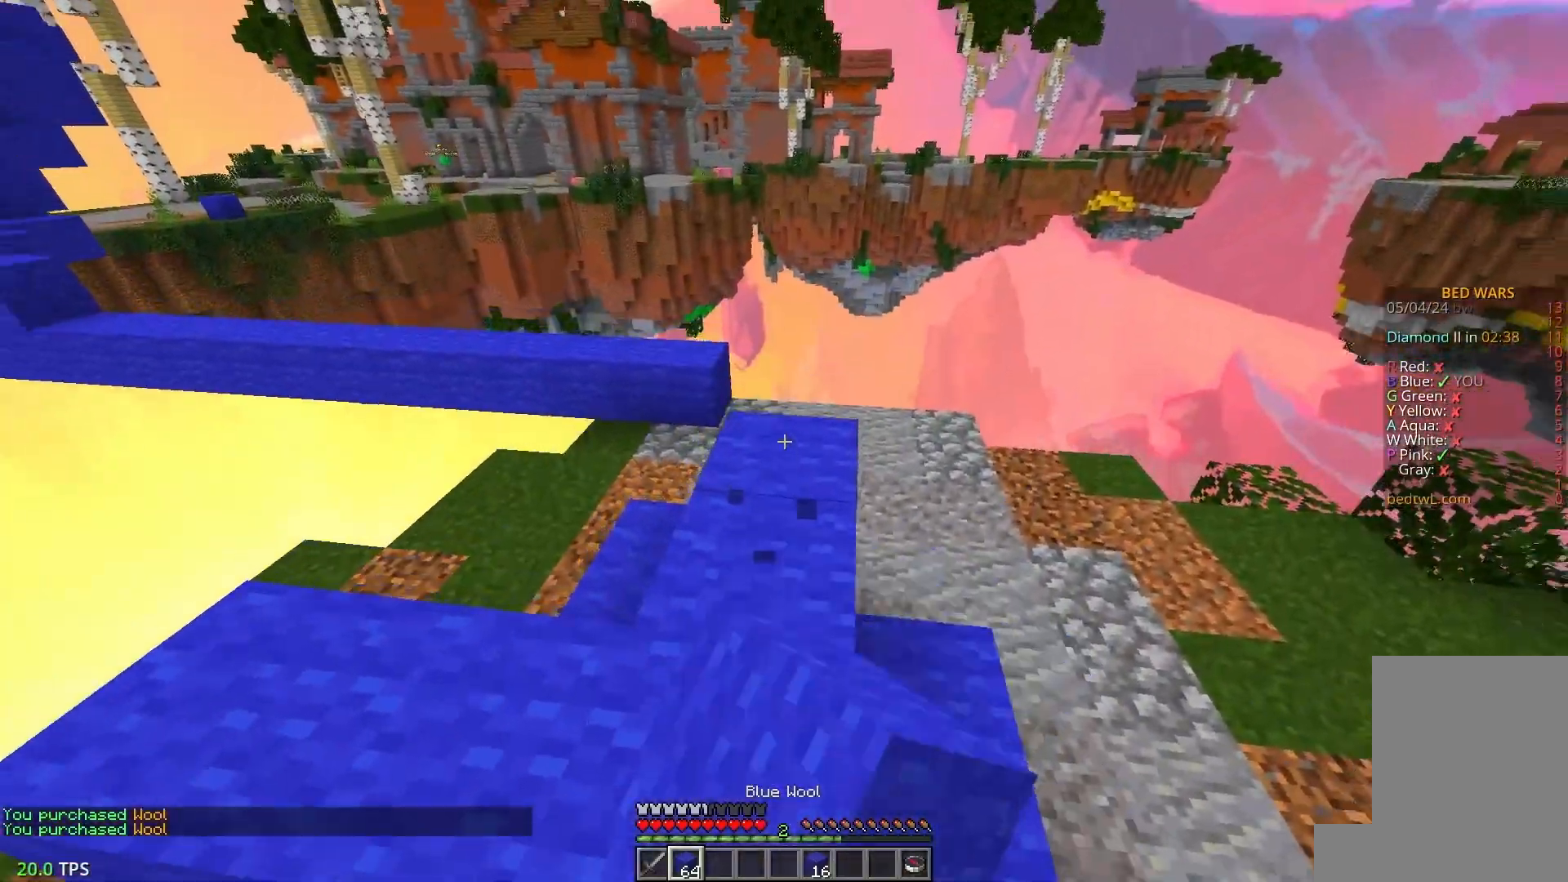
{"keys": ["w"], "mouse": [], "events": [[17, "a", "up"], [33, "mouse_left", "down"], [167, "mouse_left", "up"]]}
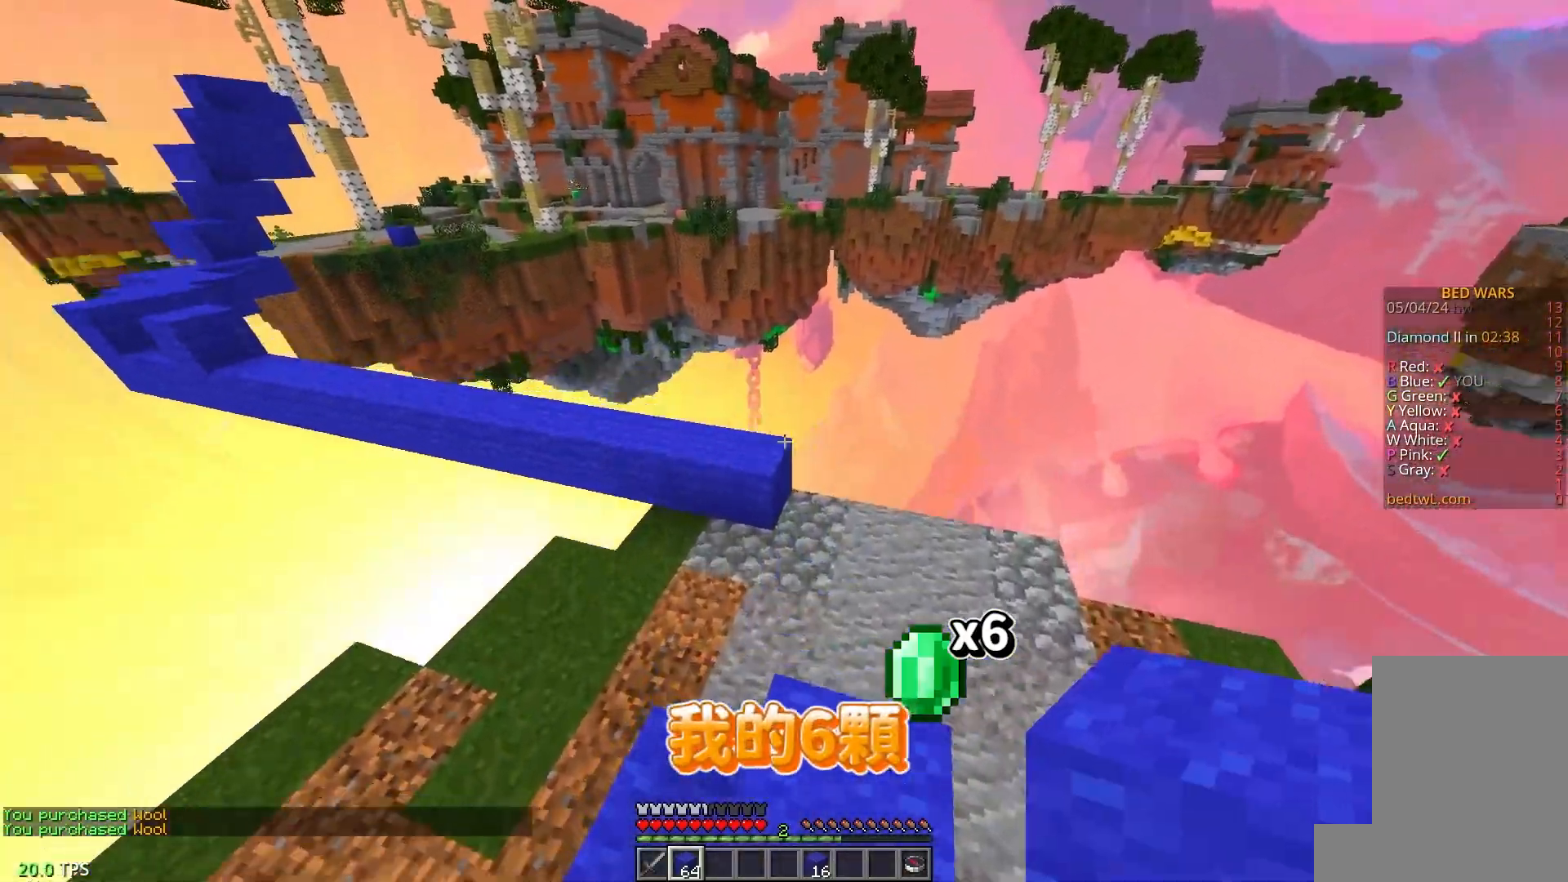
{"keys": ["w"], "mouse": [], "events": [[17, "a", "down"], [250, "a", "up"]]}
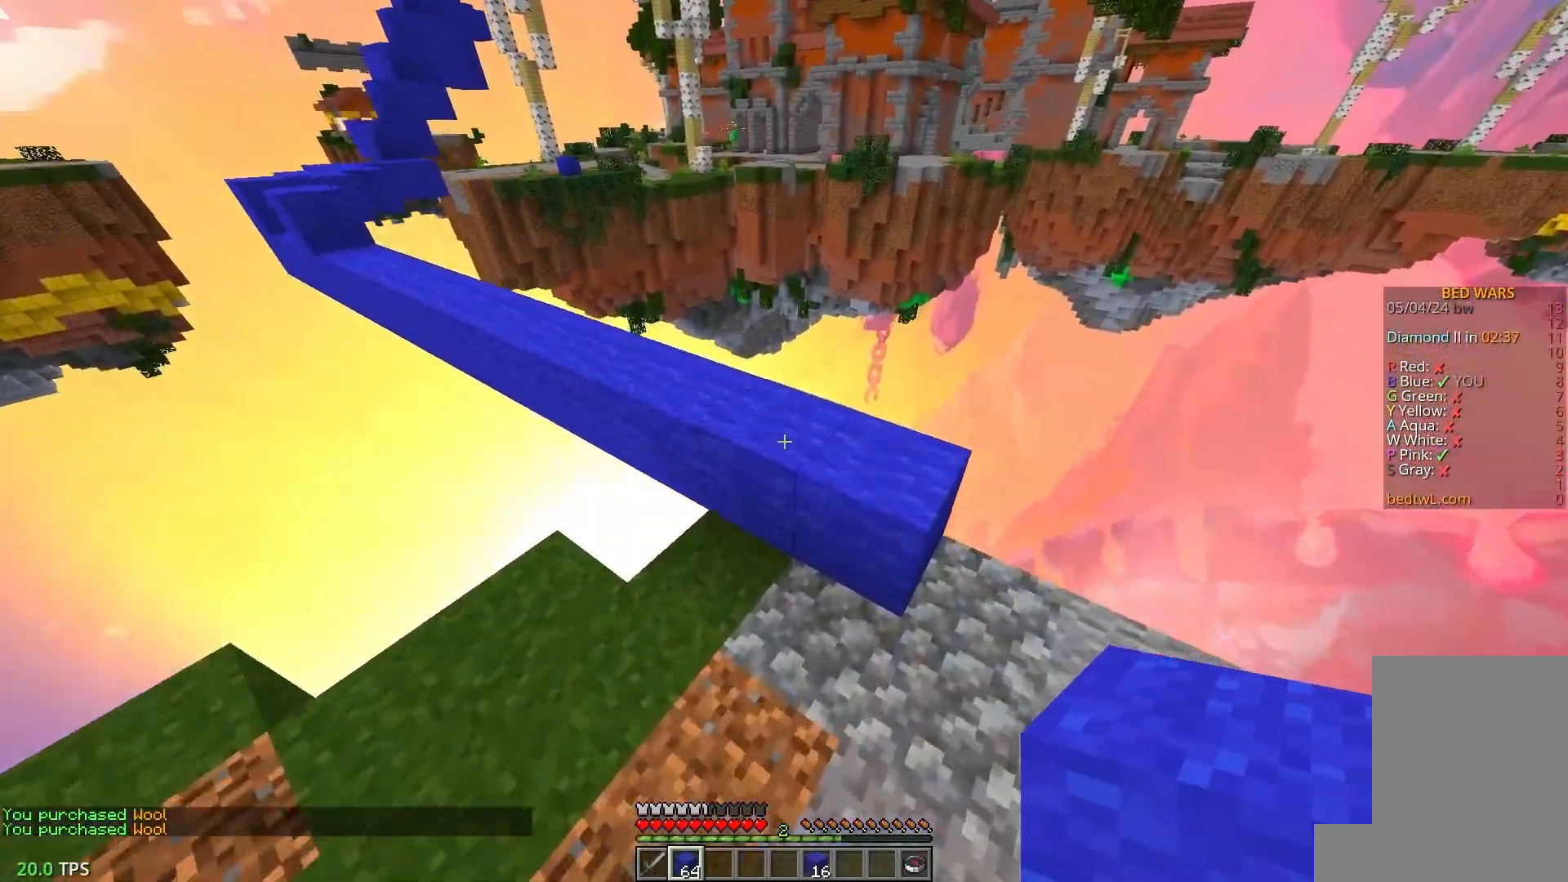
{"keys": ["a", "w"], "mouse": [], "events": [[317, "a", "down"]]}
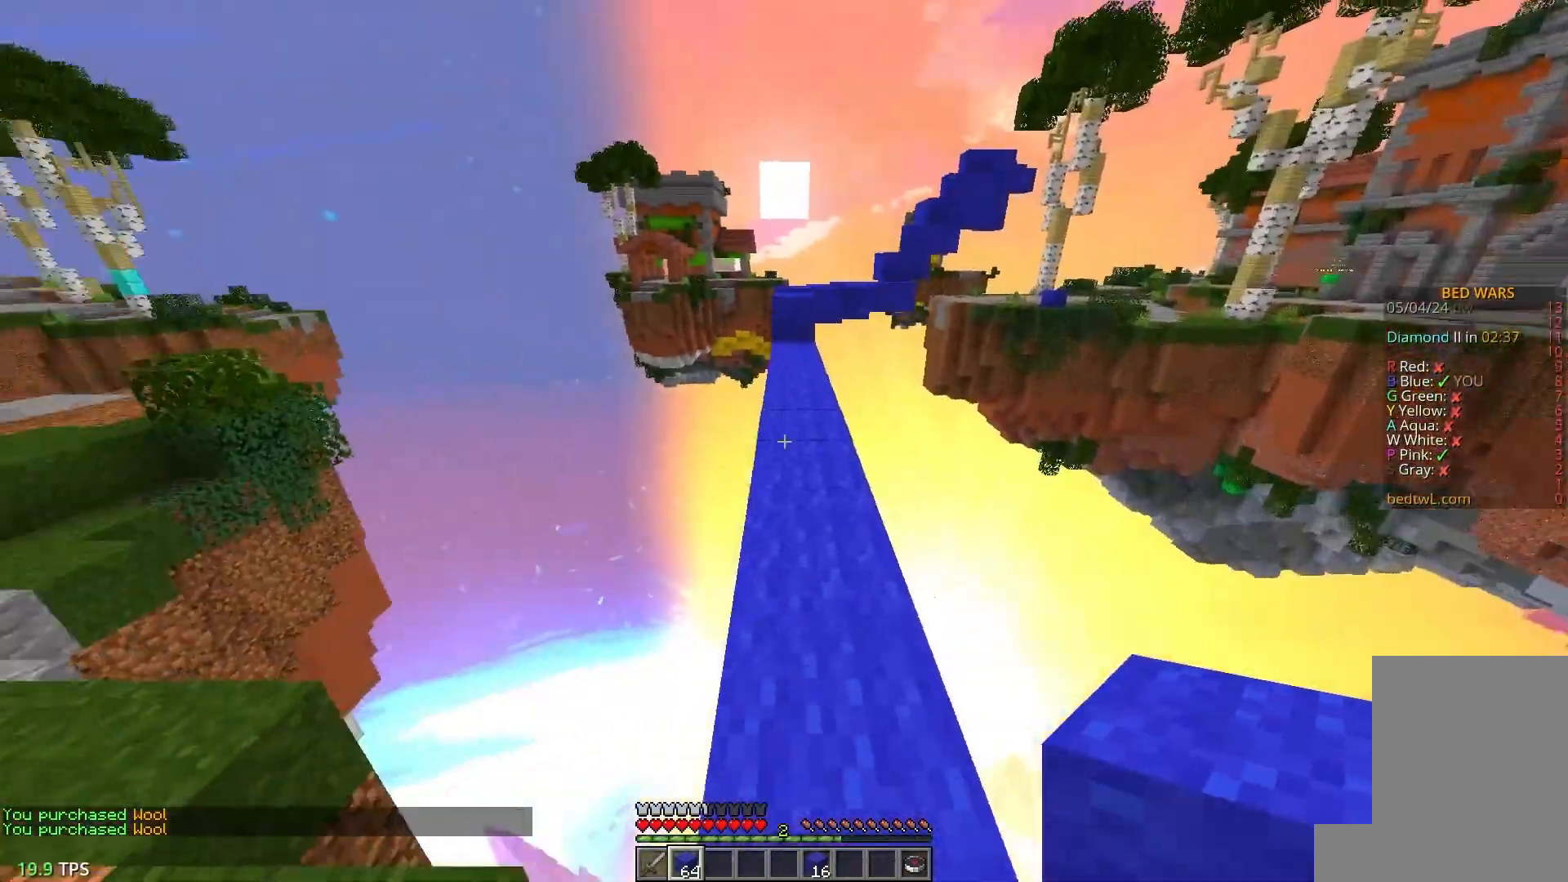
{"keys": ["w"], "mouse": [], "events": [[33, "a", "up"], [267, "a", "down"], [400, "a", "up"]]}
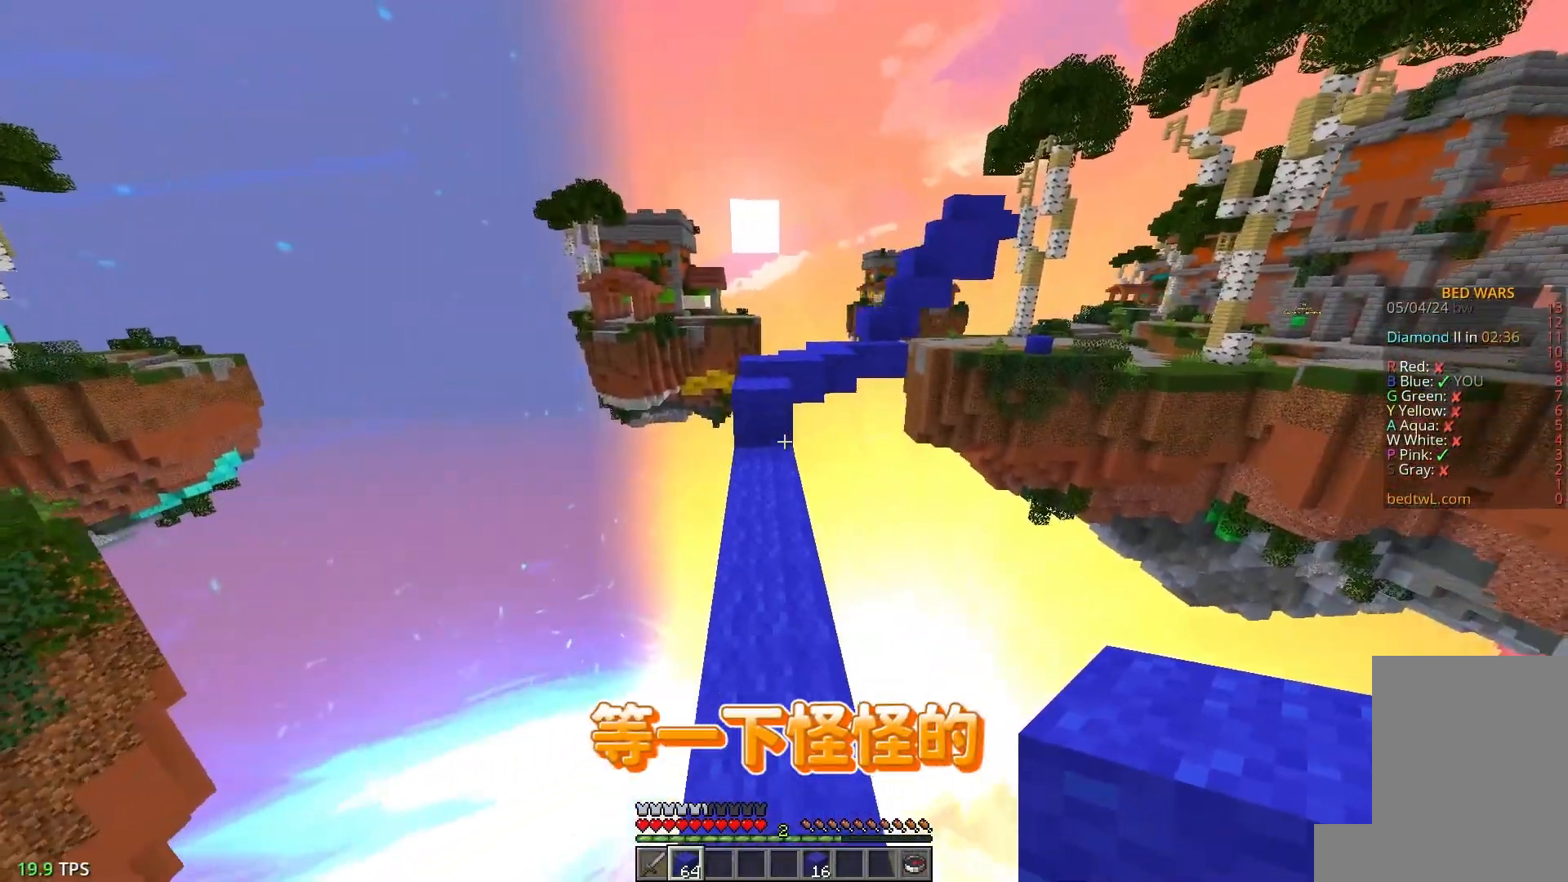
{"keys": ["w"], "mouse": [], "events": []}
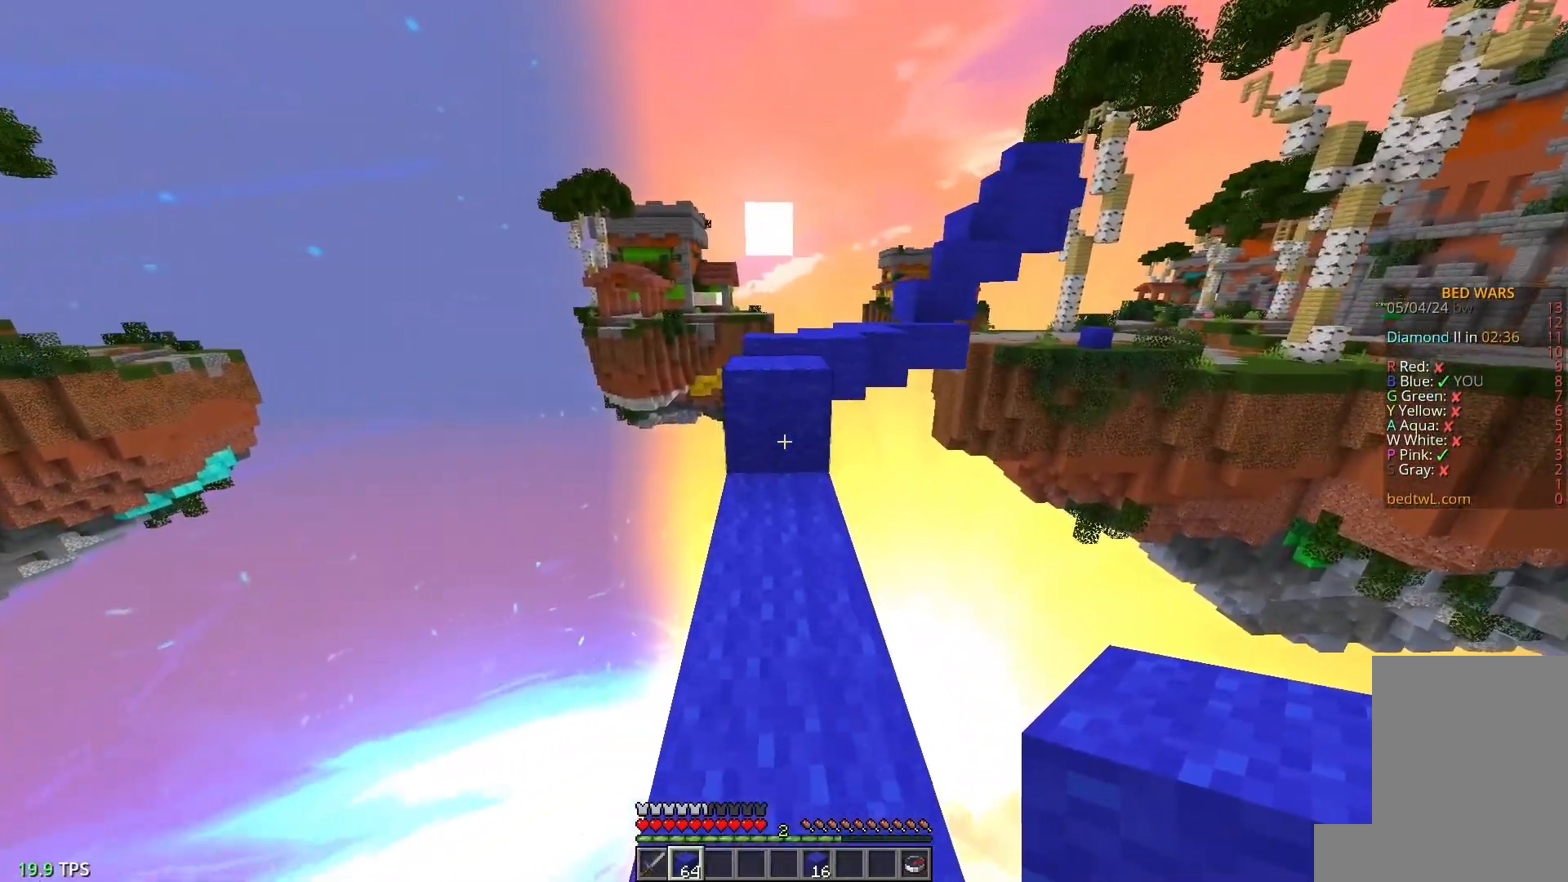
{"keys": ["w"], "mouse": [], "events": []}
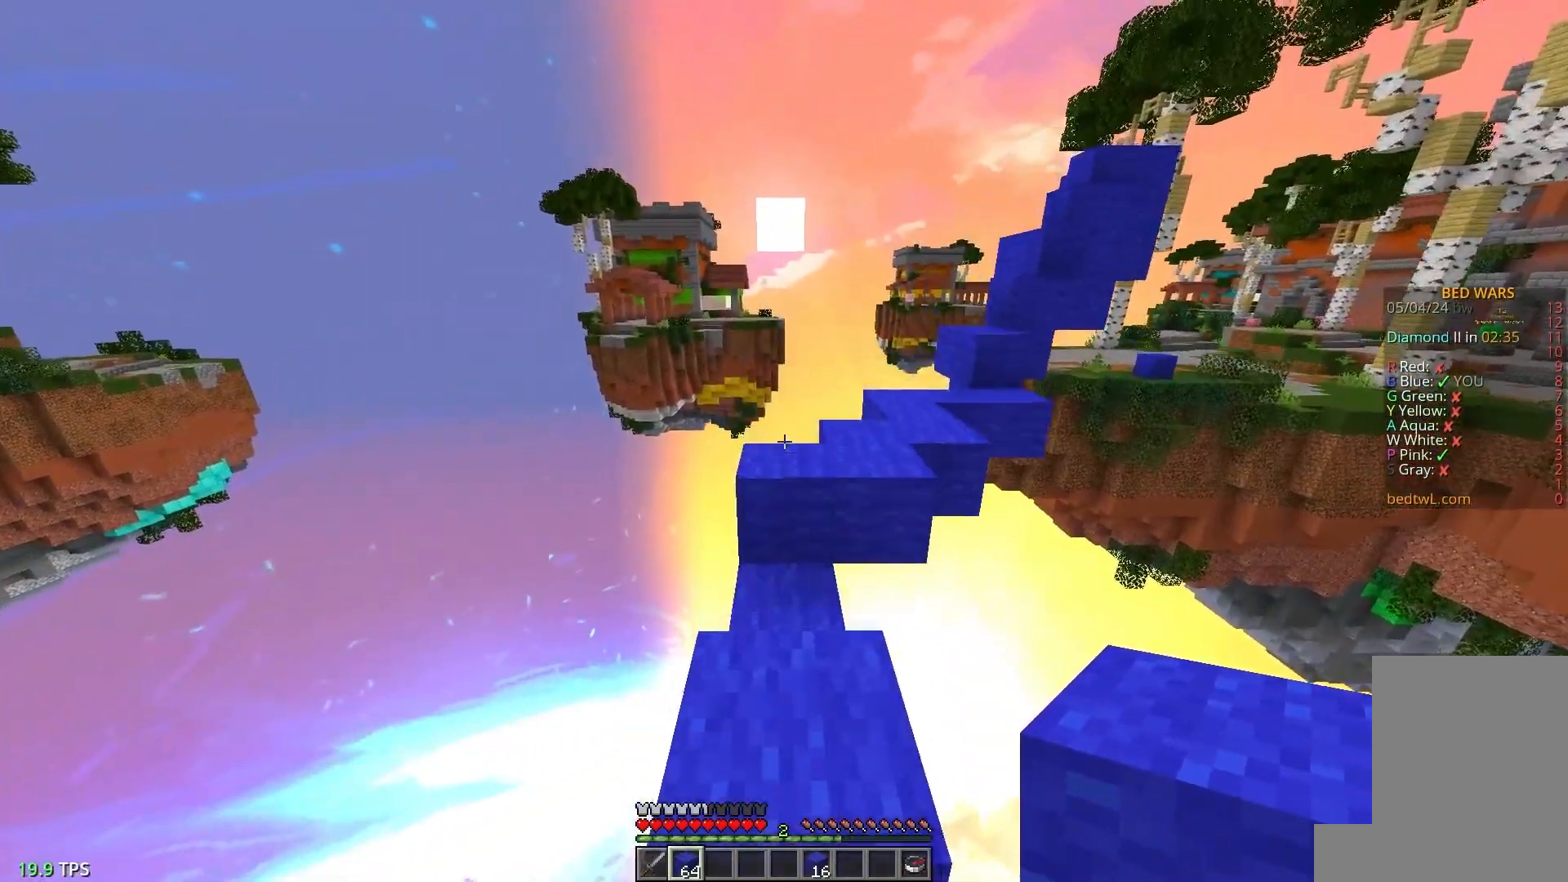
{"keys": ["a", "w"], "mouse": [], "events": [[367, "a", "down"]]}
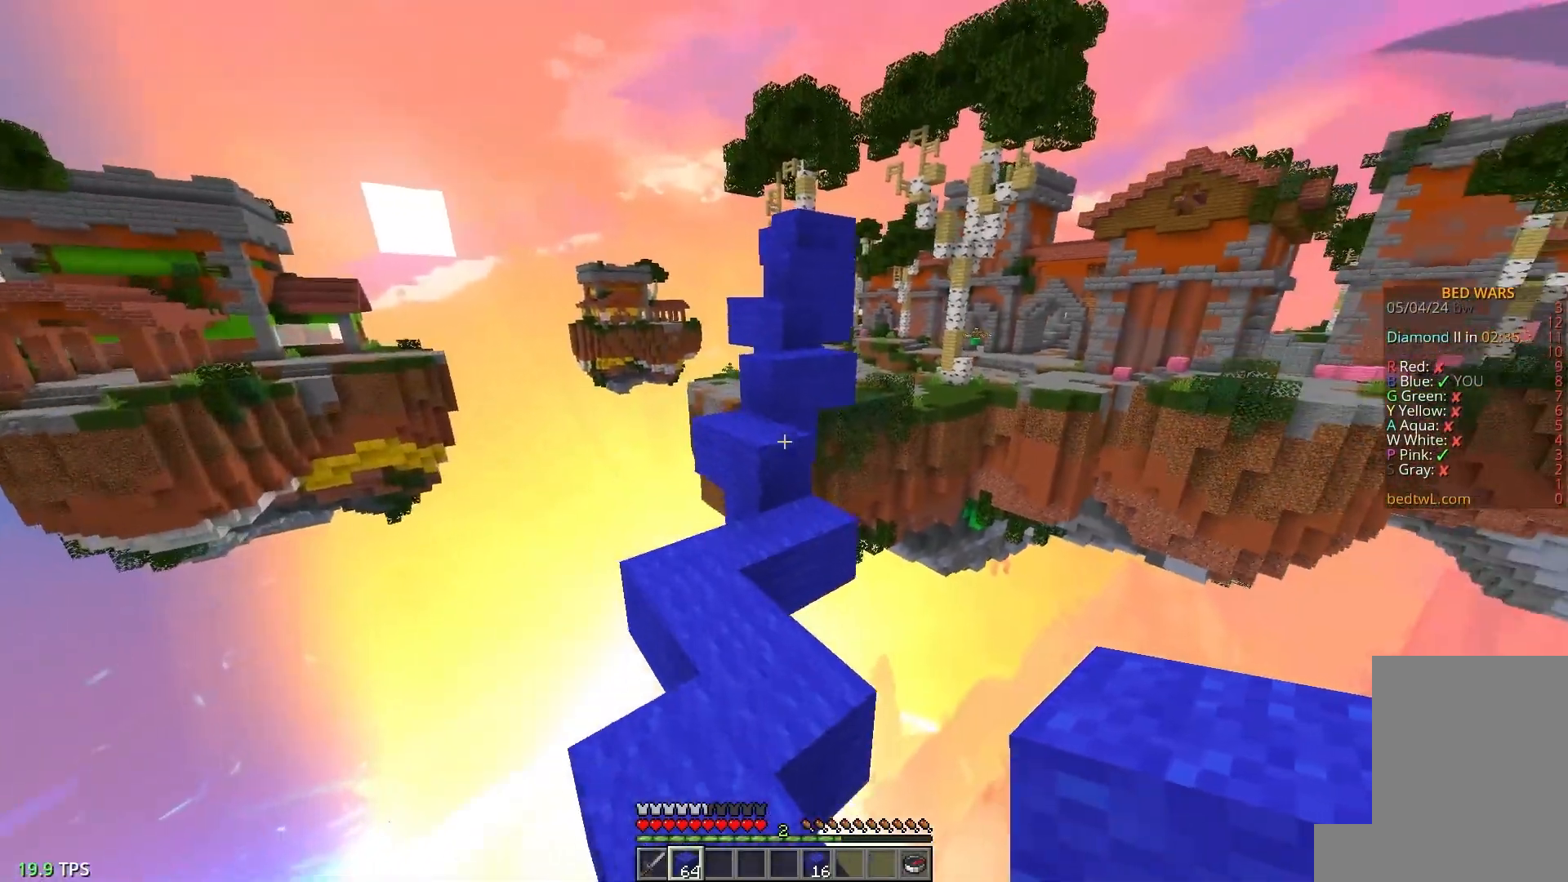
{"keys": ["w"], "mouse": [], "events": [[33, "a", "up"]]}
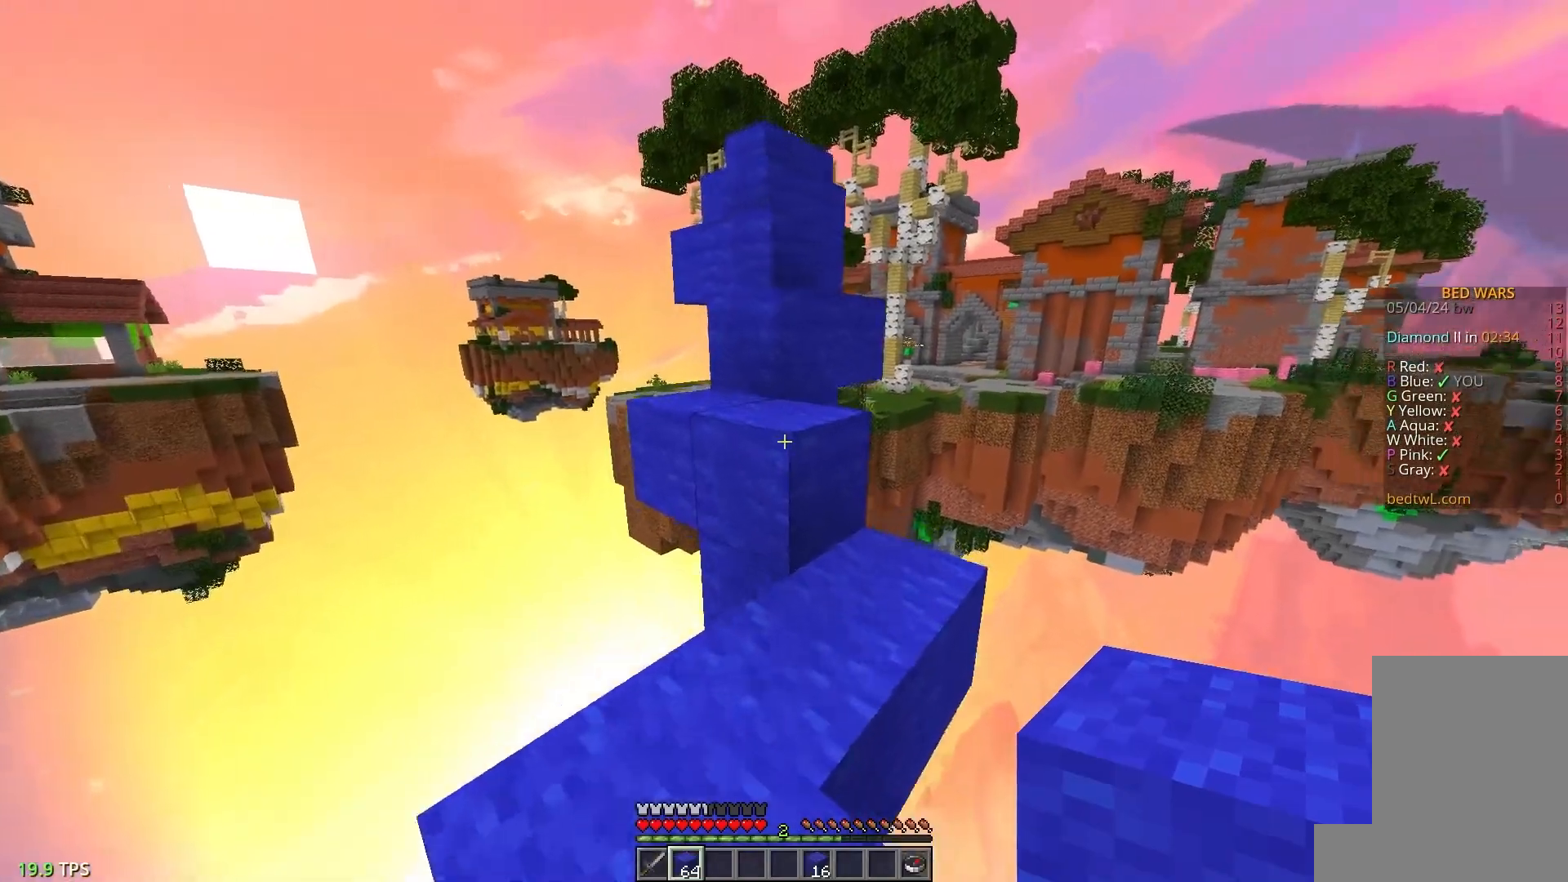
{"keys": ["s"], "mouse": [], "events": [[333, "w", "up"], [417, "s", "down"]]}
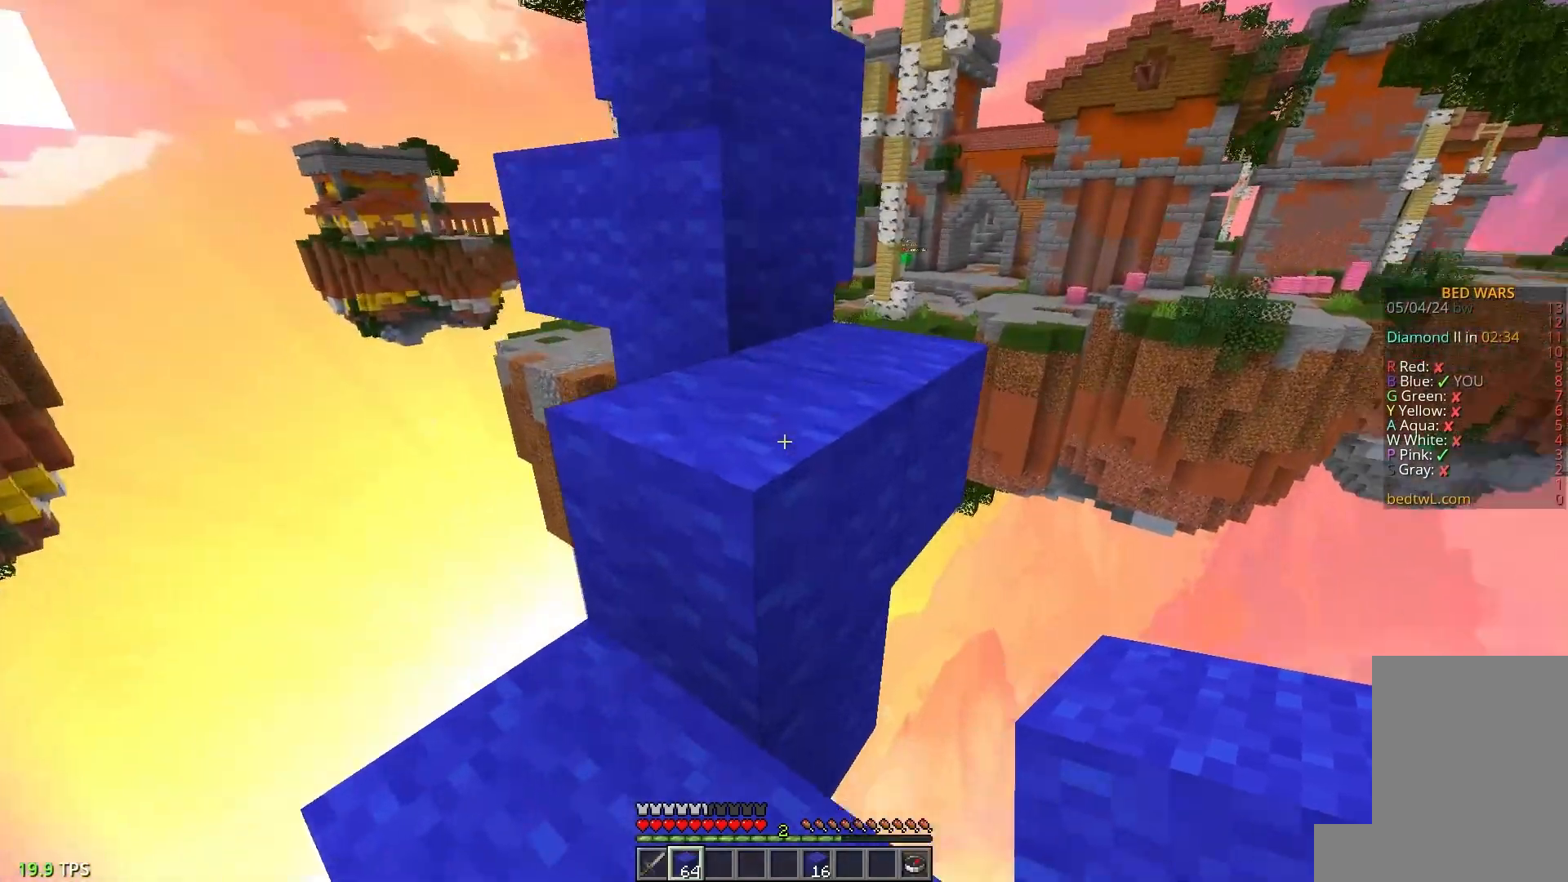
{"keys": ["w"], "mouse": [], "events": [[83, "mouse_right", "down"], [217, "s", "up"], [250, "mouse_right", "up"], [300, "w", "down"]]}
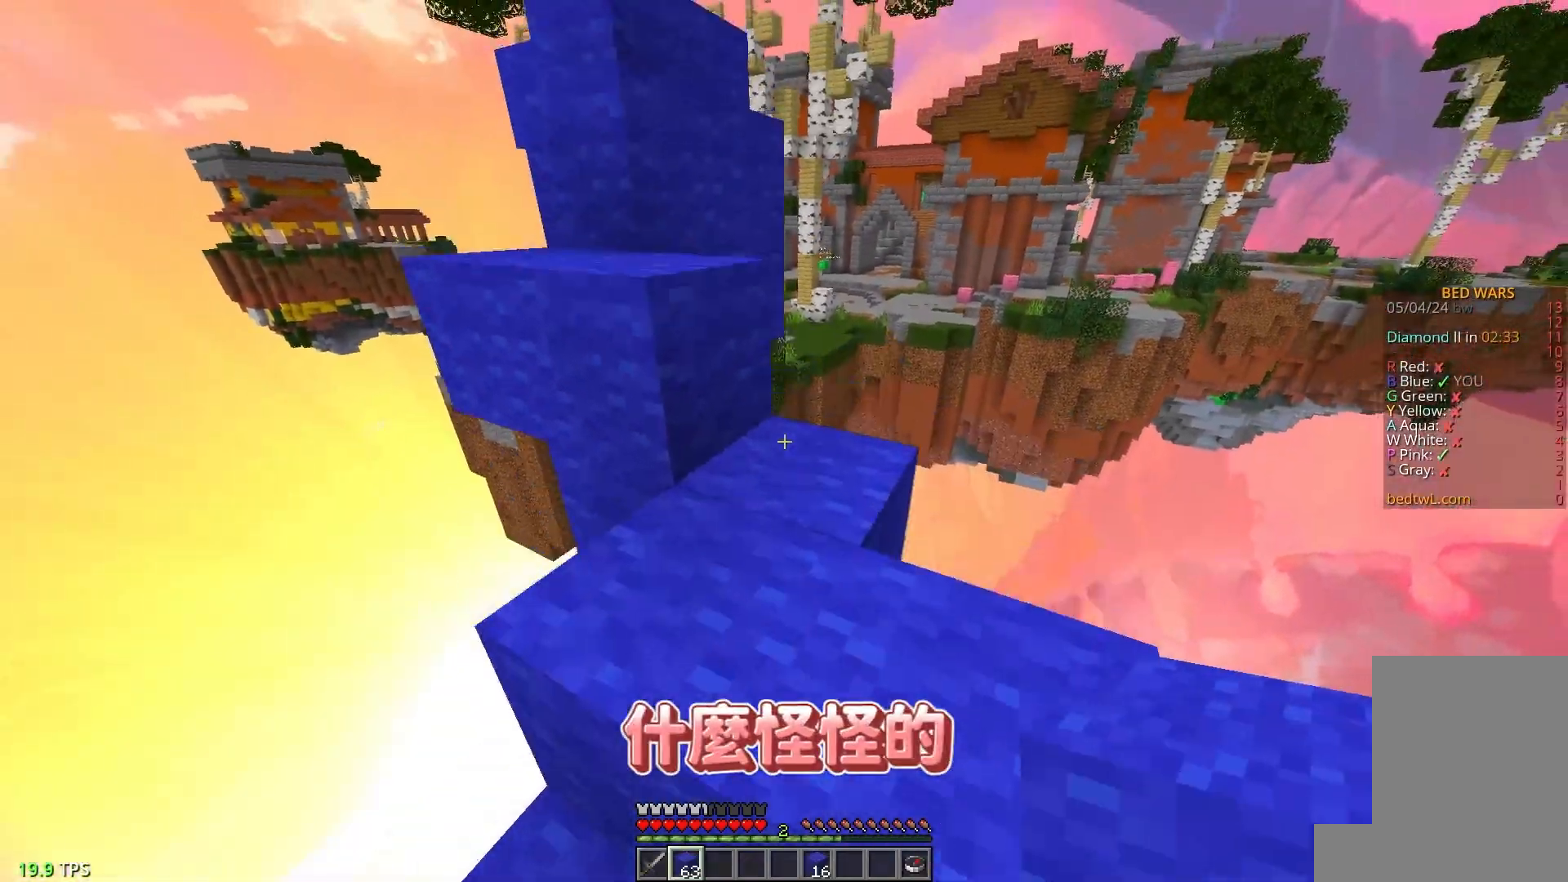
{"keys": ["w"], "mouse": [], "events": [[67, "d", "down"], [200, "w", "up"], [317, "d", "up"], [383, "w", "down"]]}
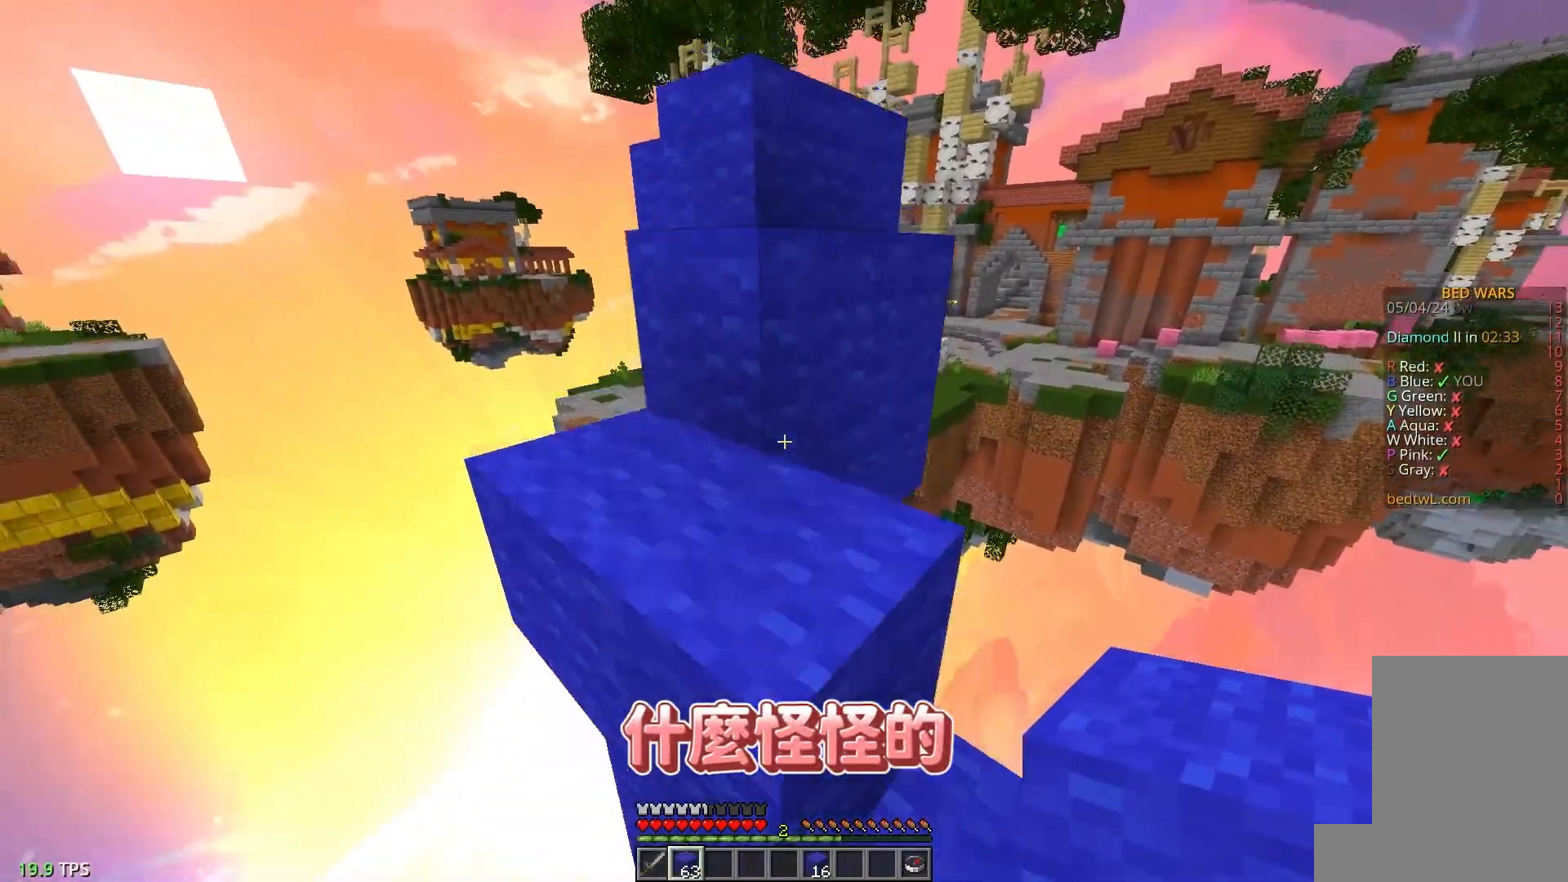
{"keys": ["d"], "mouse": [], "events": [[117, "w", "up"], [133, "a", "down"], [317, "a", "up"], [317, "d", "down"]]}
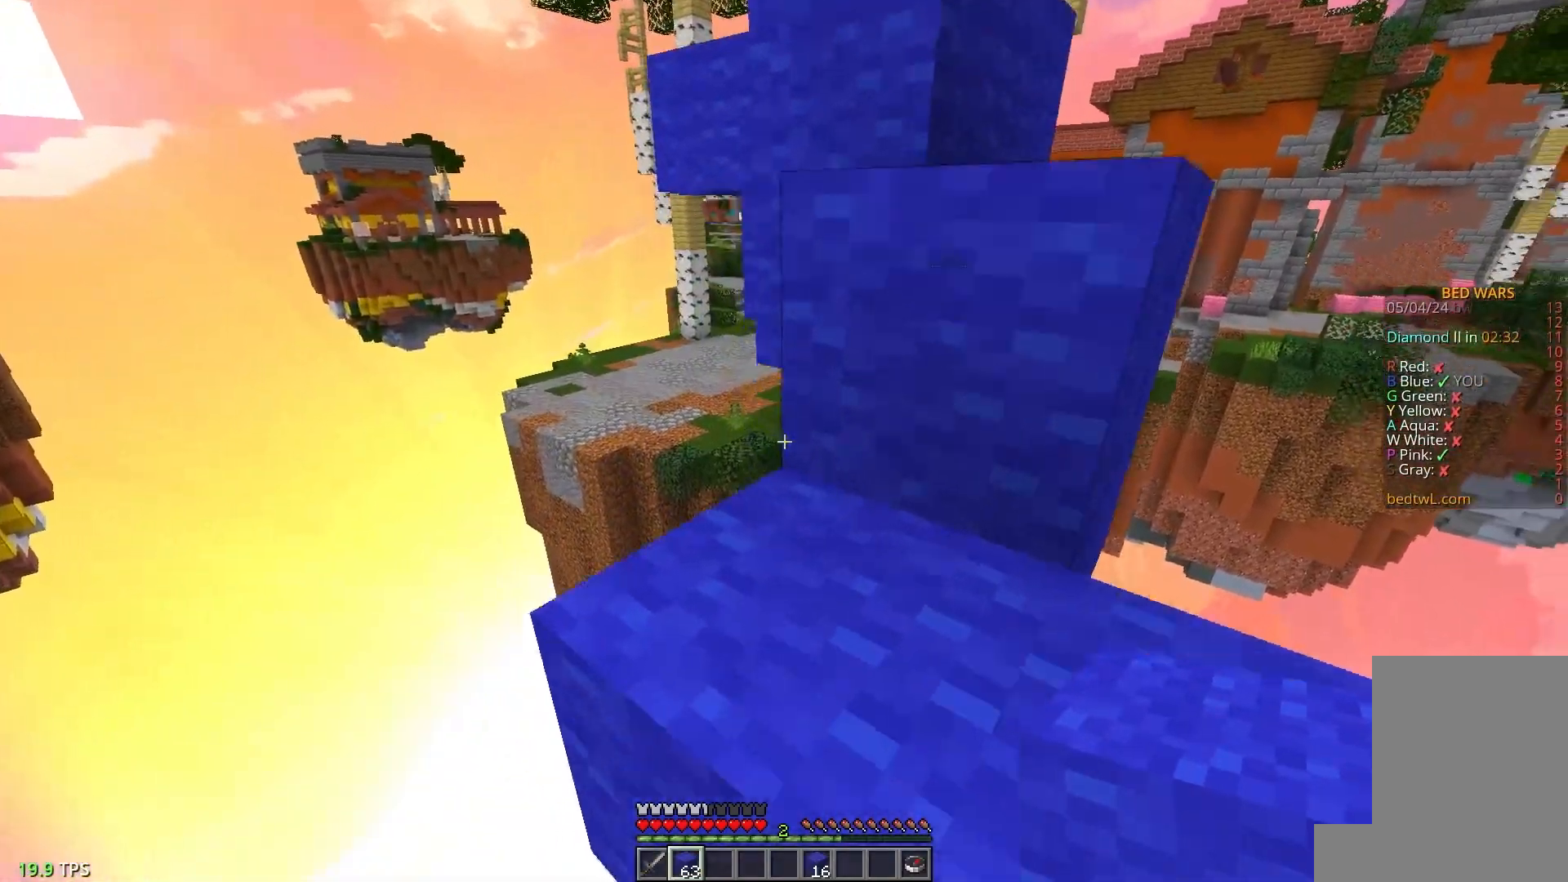
{"keys": [], "mouse": [], "events": [[333, "d", "up"]]}
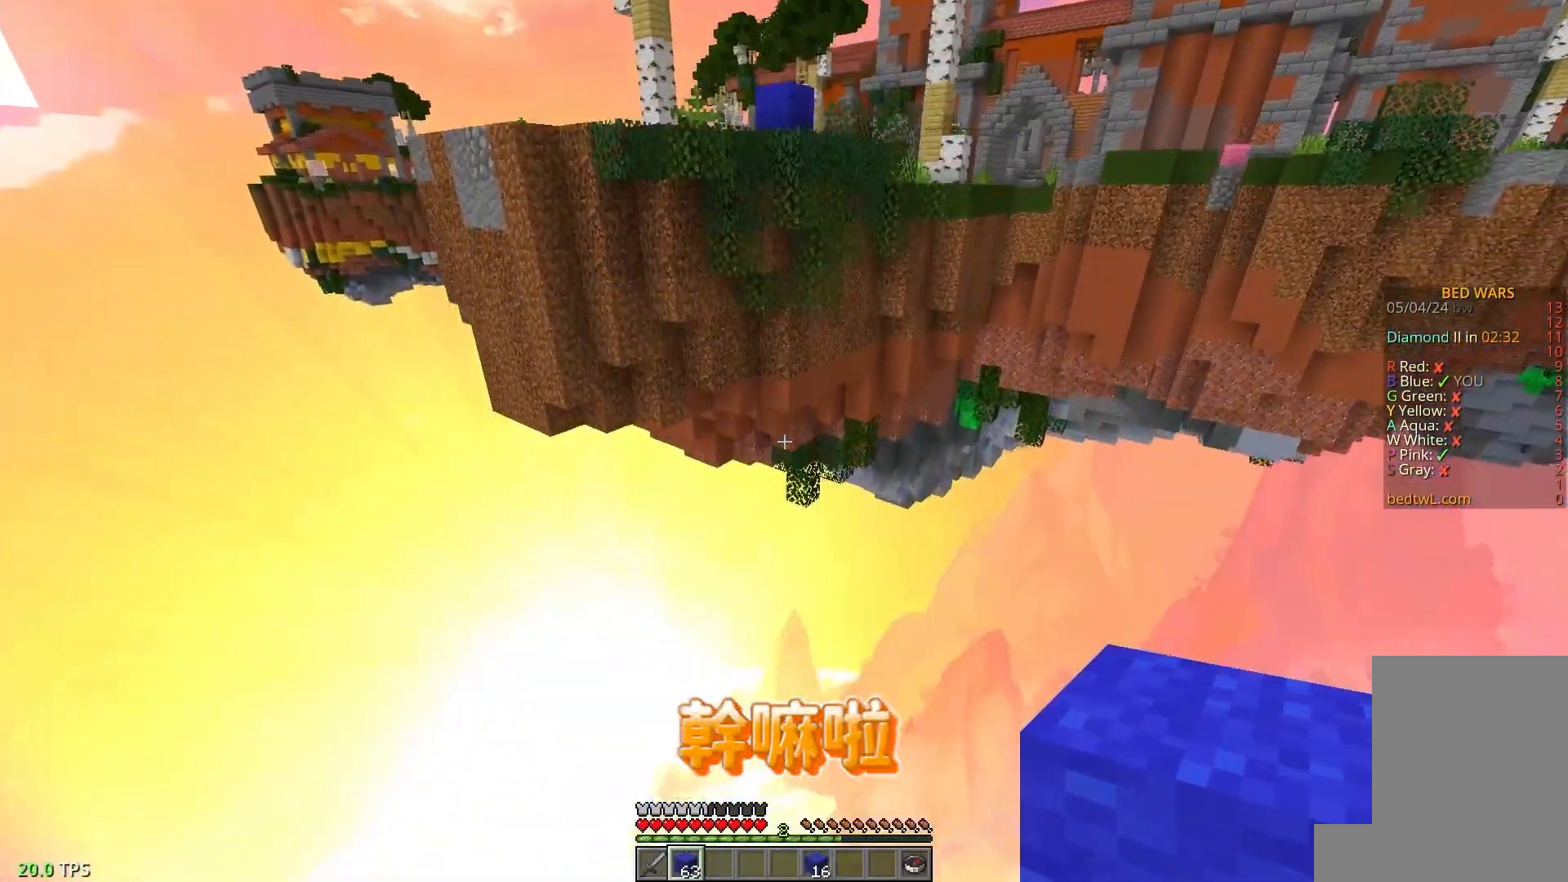
{"keys": [], "mouse": [], "events": []}
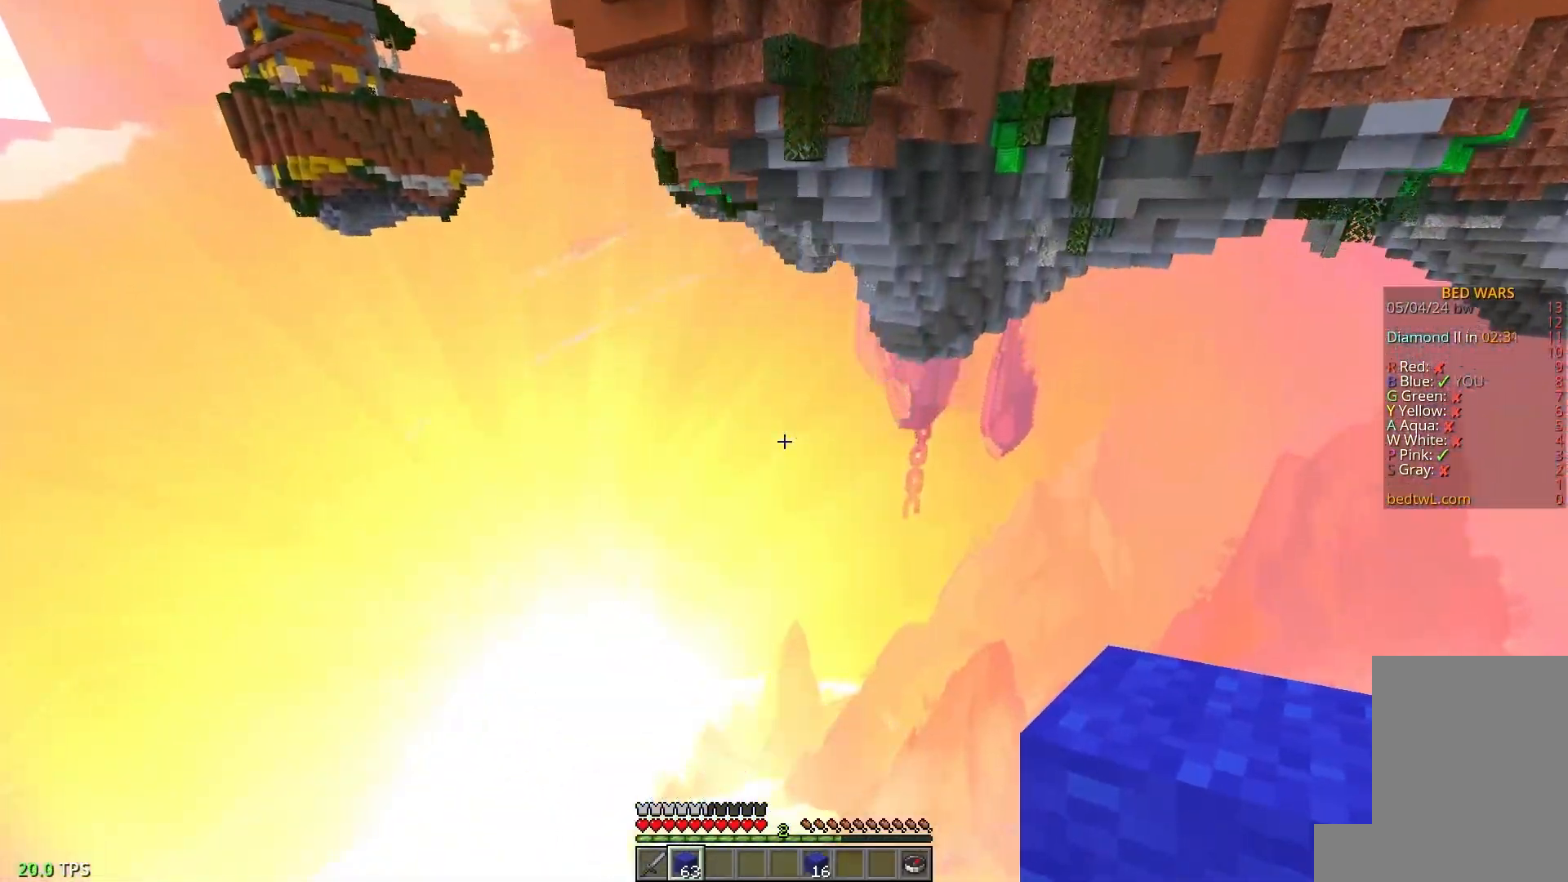
{"keys": ["w"], "mouse": [], "events": [[17, "a", "down"], [17, "w", "down"], [400, "a", "up"]]}
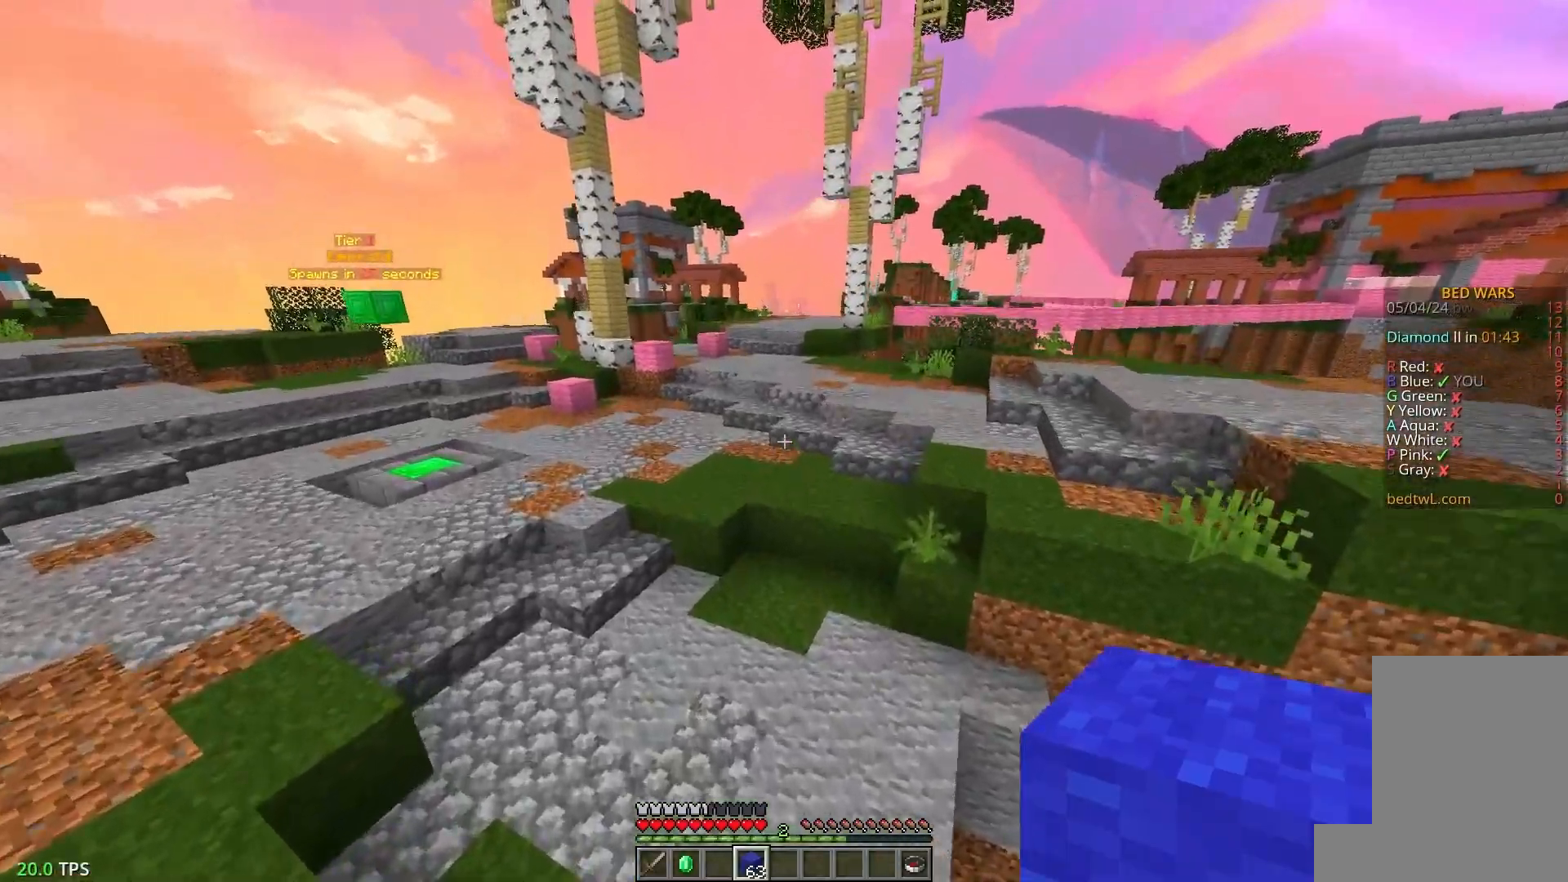
{"keys": ["w"], "mouse": [], "events": []}
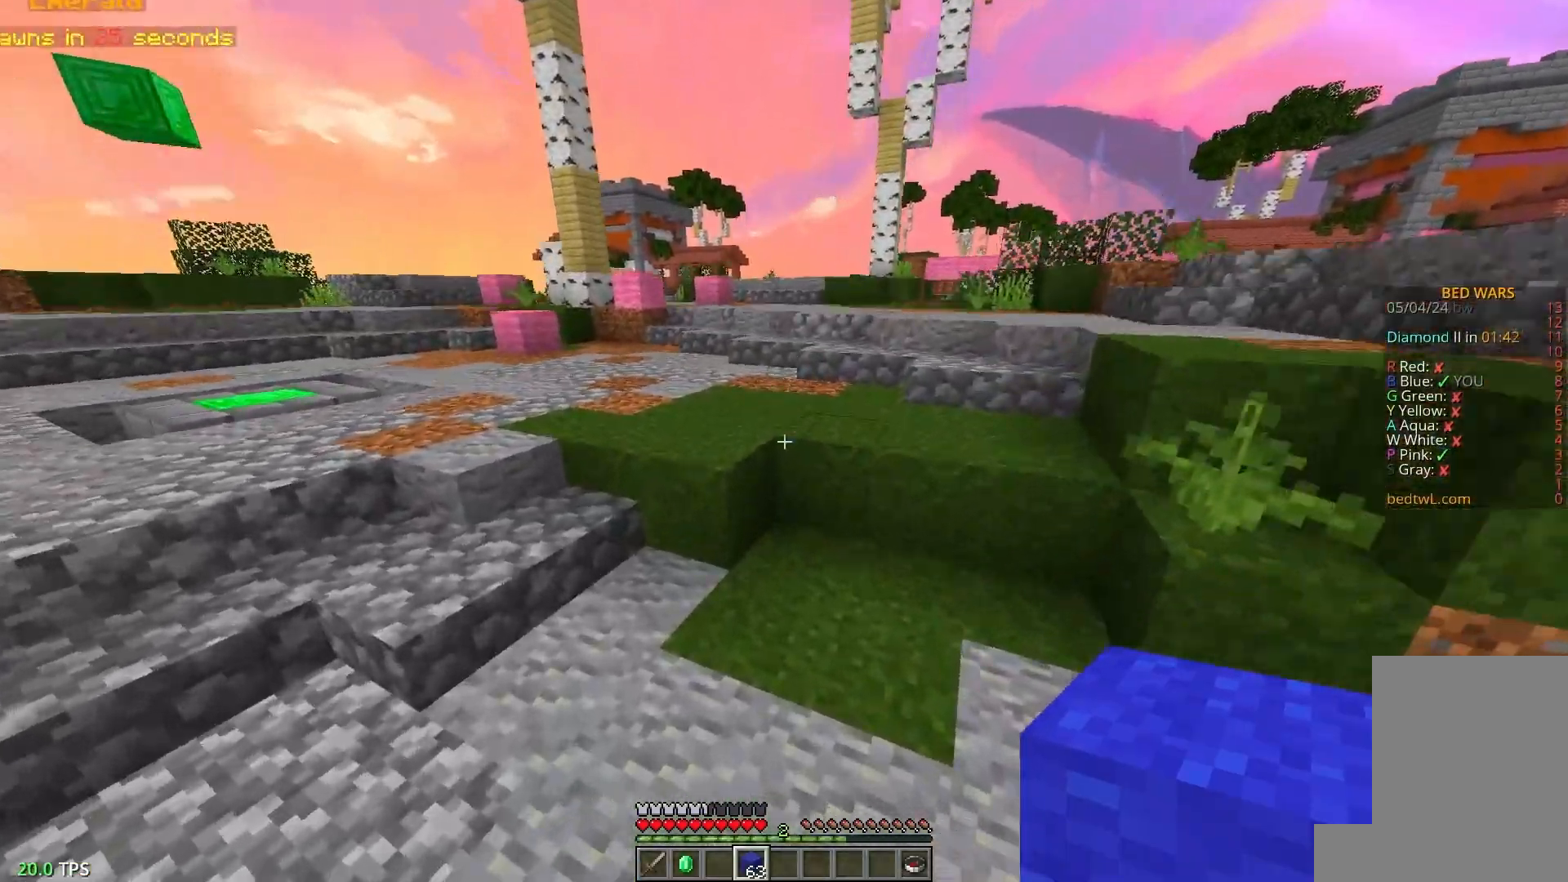
{"keys": ["w"], "mouse": [], "events": []}
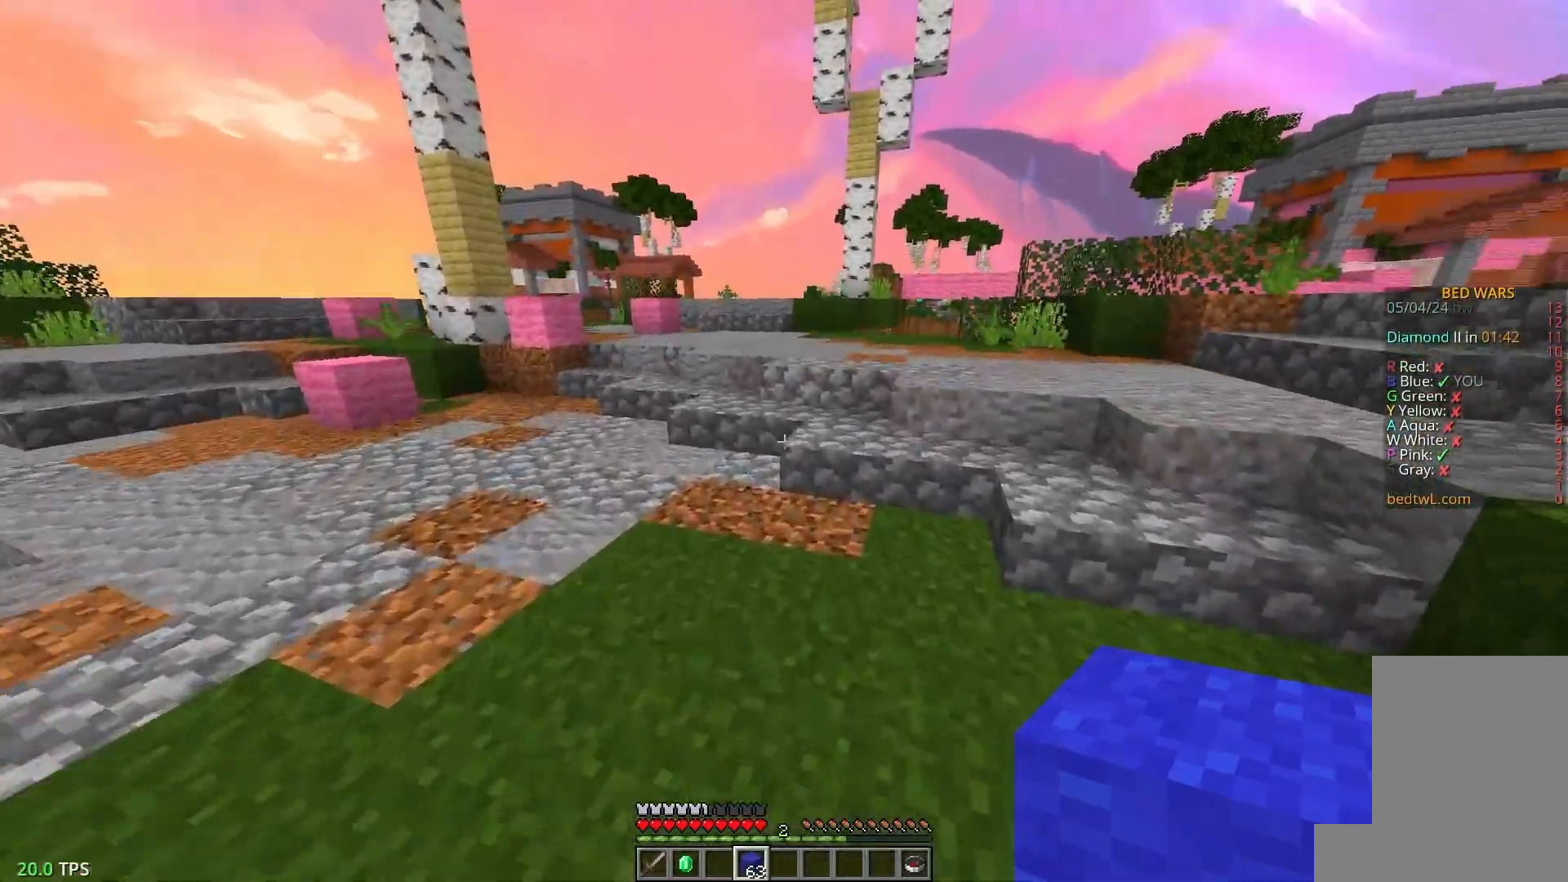
{"keys": ["w"], "mouse": [], "events": []}
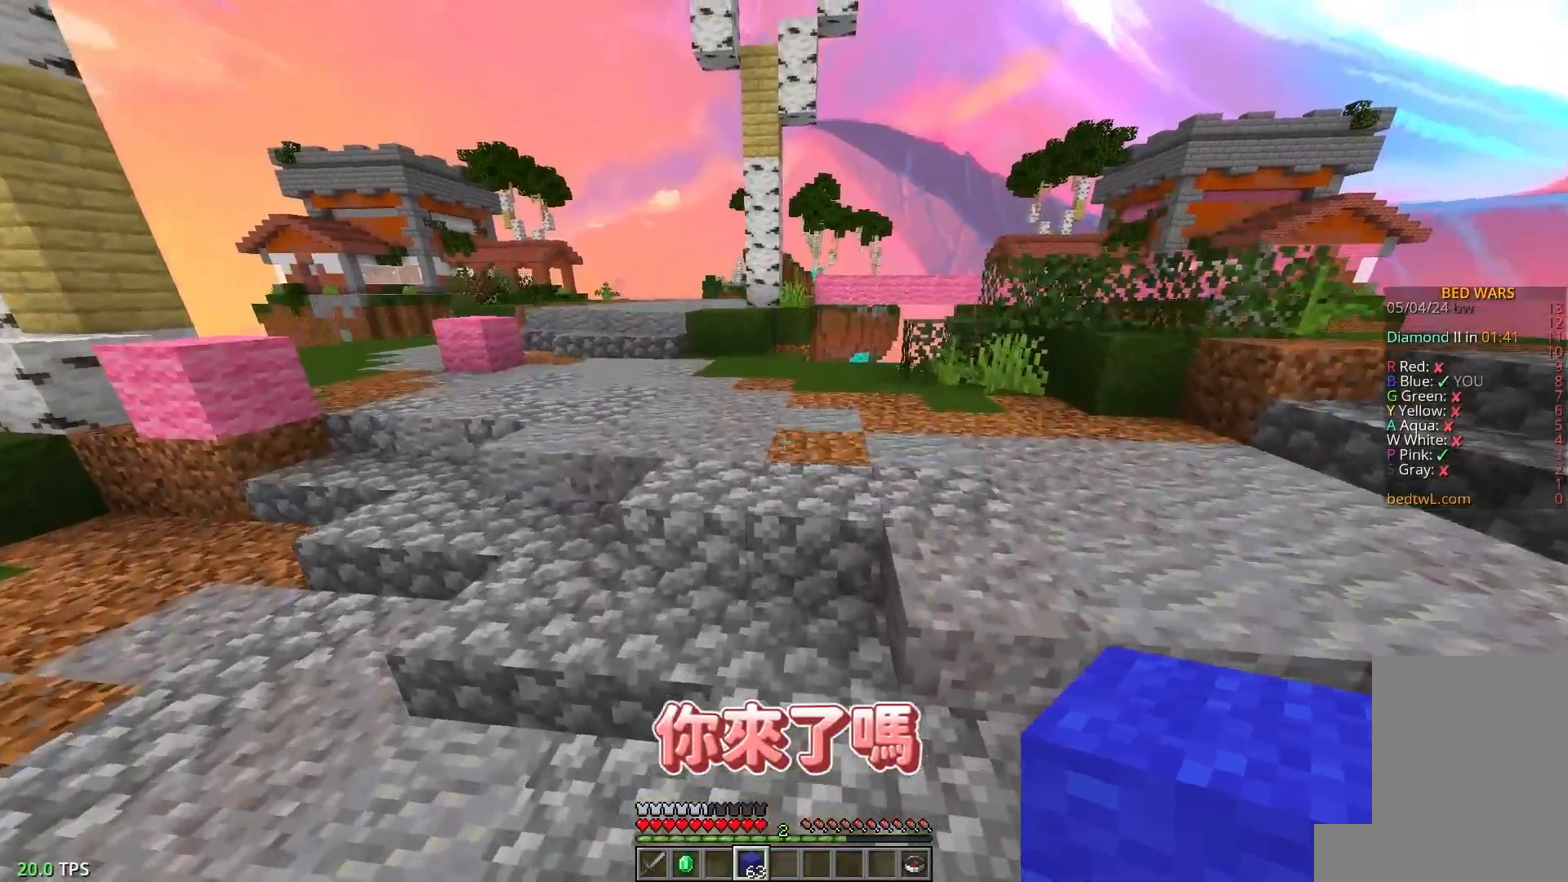
{"keys": ["a", "w"], "mouse": [], "events": [[200, "a", "down"]]}
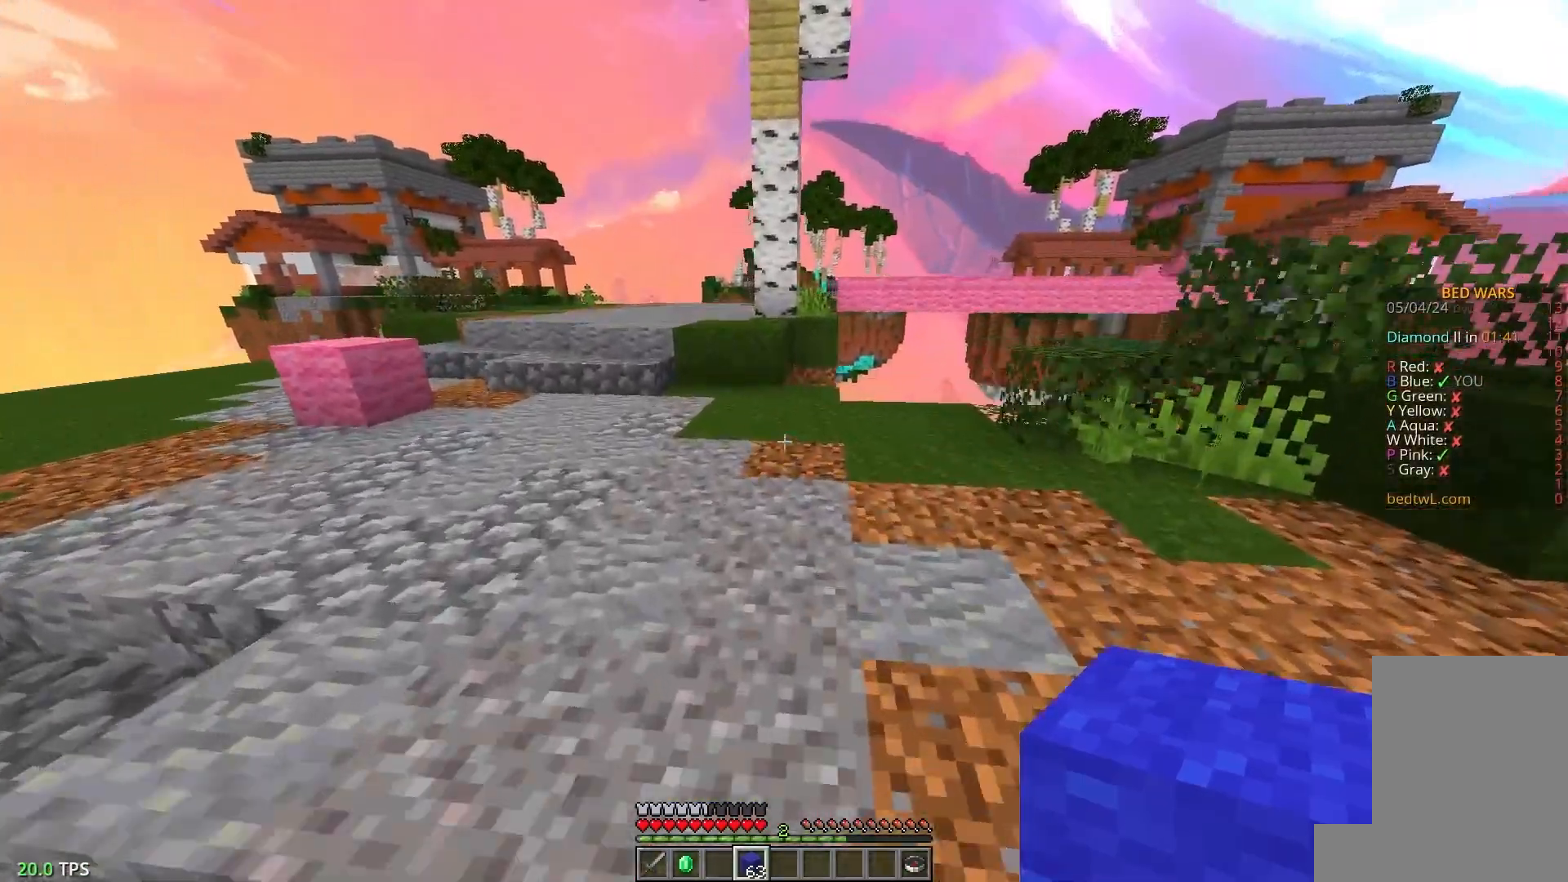
{"keys": ["a", "w"], "mouse": [], "events": []}
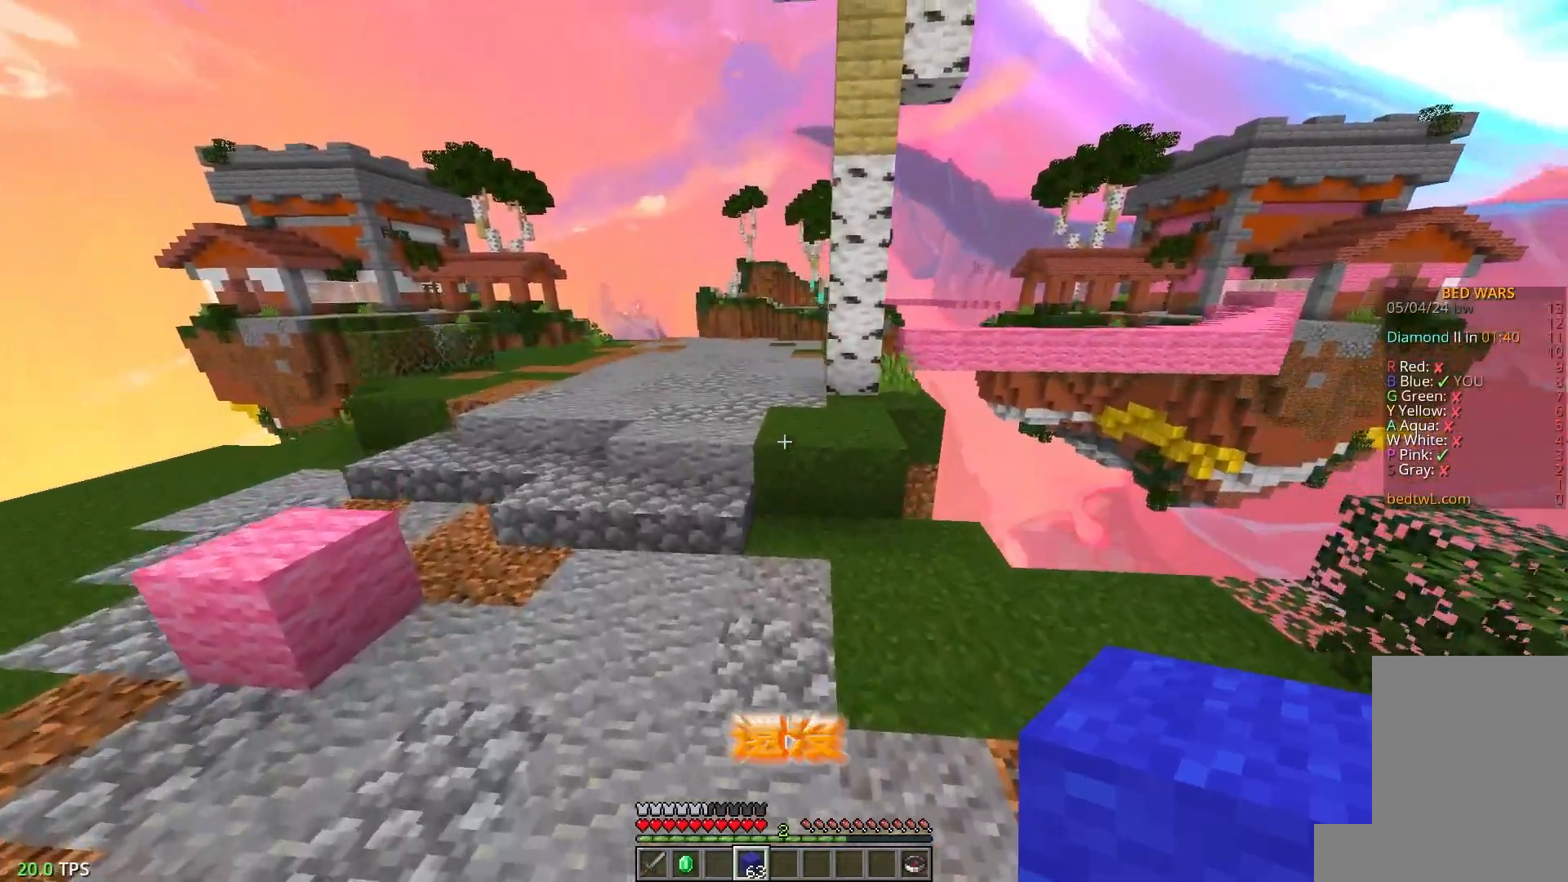
{"keys": ["a", "w"], "mouse": [], "events": [[83, "a", "up"], [433, "a", "down"]]}
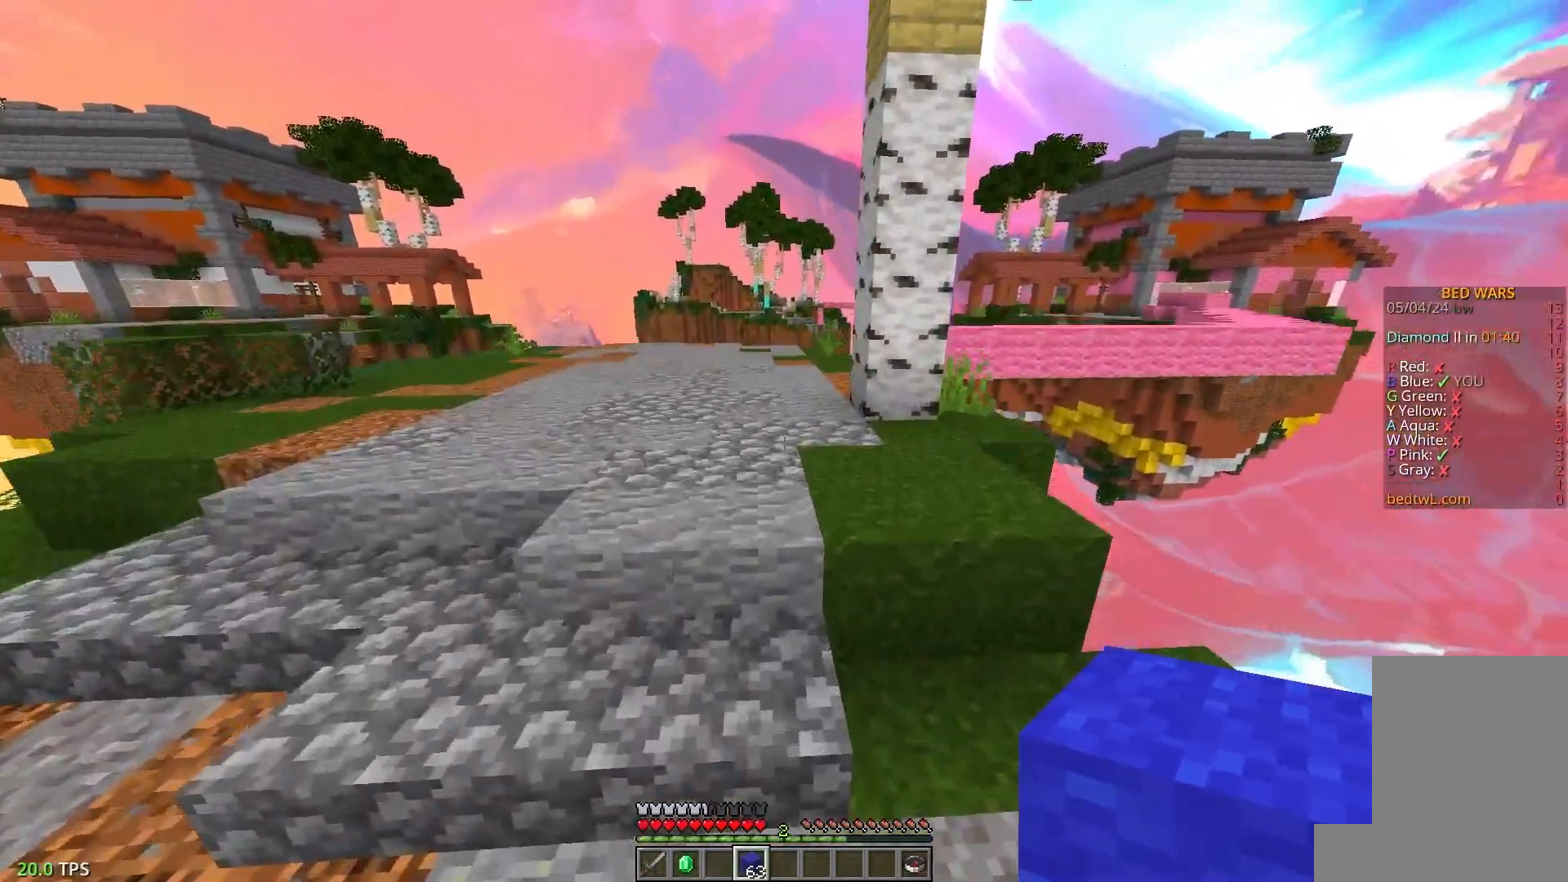
{"keys": ["a", "w"], "mouse": [], "events": []}
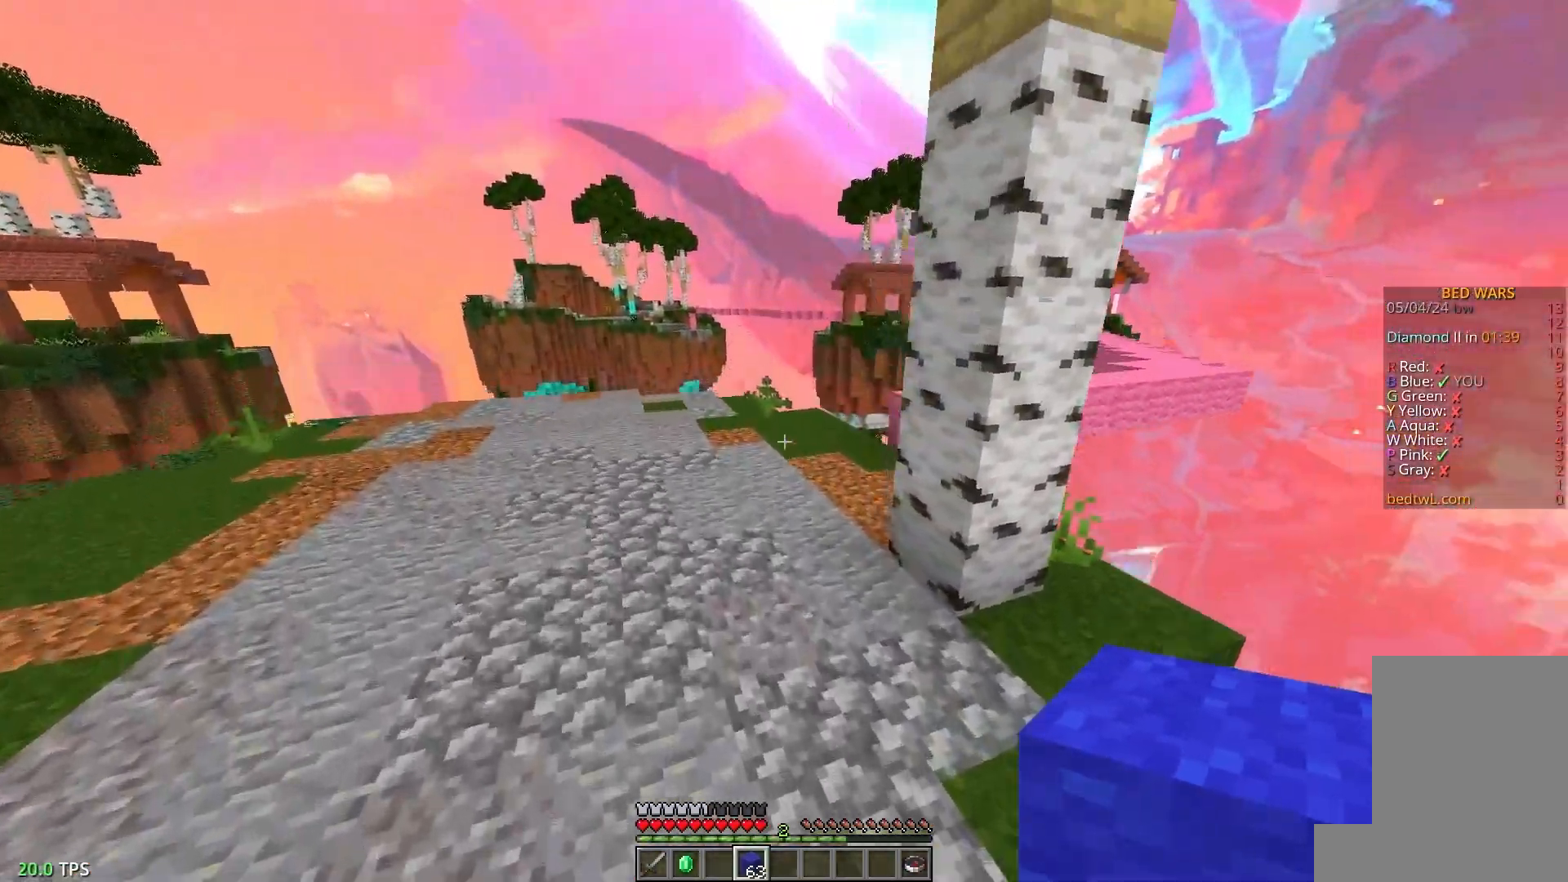
{"keys": ["w"], "mouse": [], "events": [[167, "a", "up"]]}
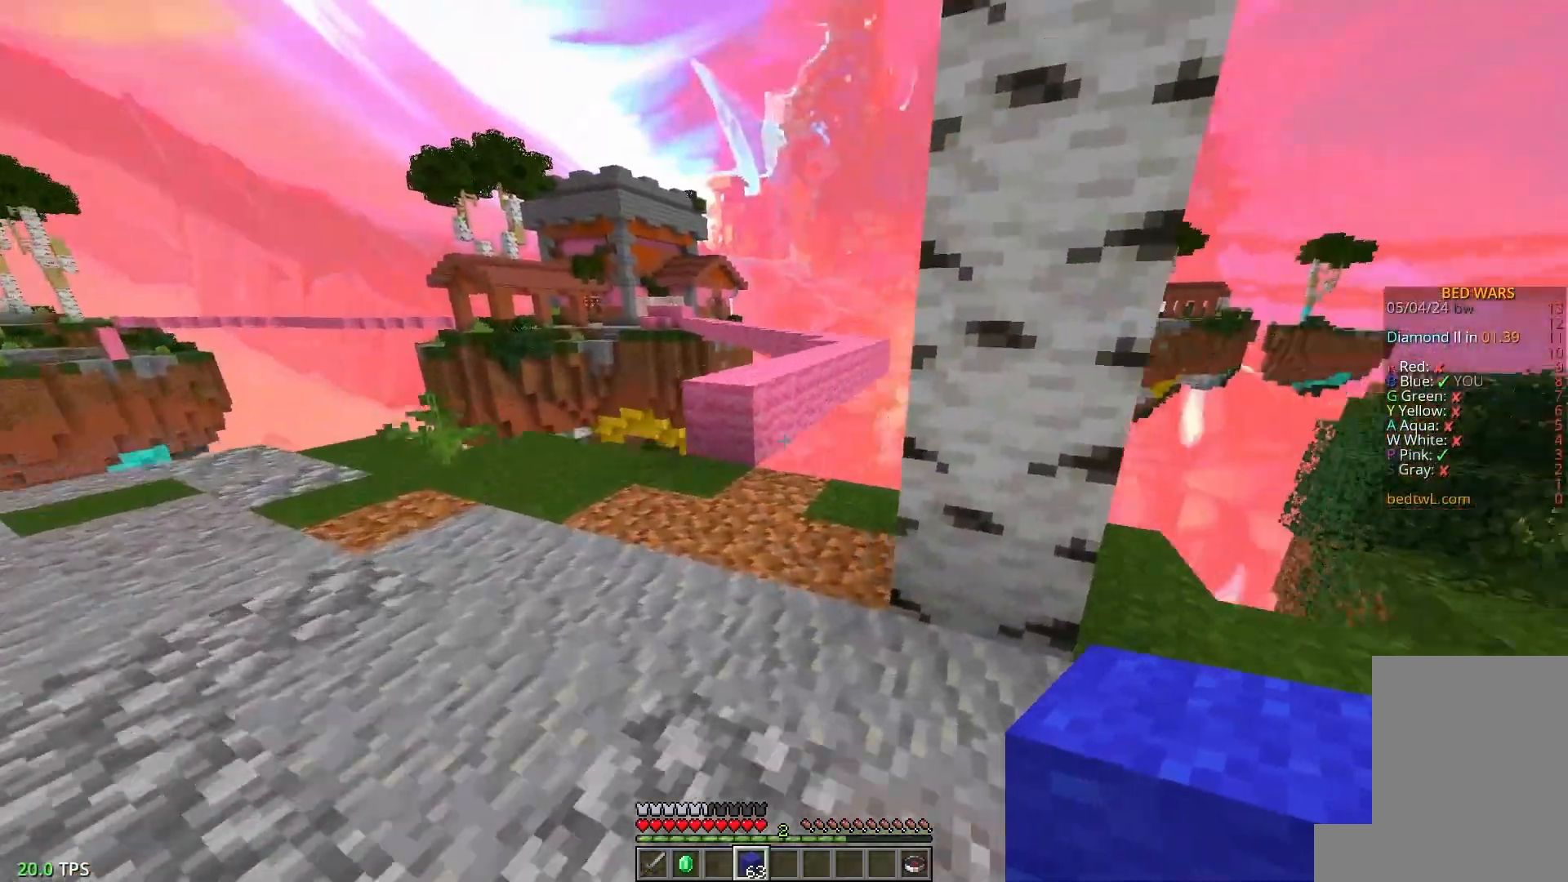
{"keys": ["w"], "mouse": [], "events": [[300, "w", "up"], [400, "w", "down"]]}